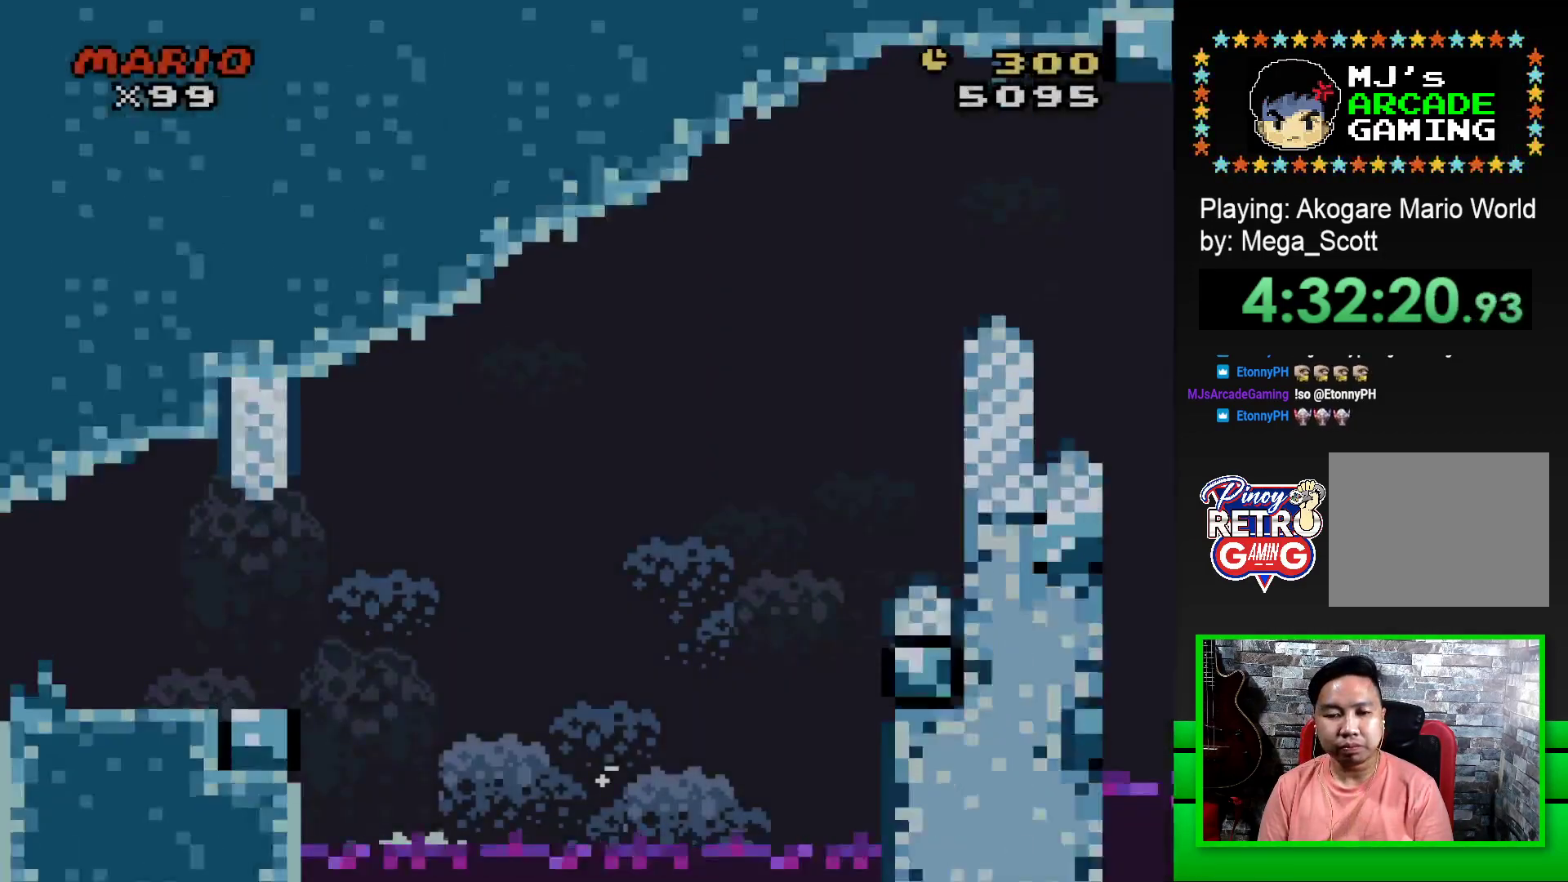
Gameplay with a controller (PlayStation layout); each line is a JSON object with the inputs held at the frame after it. "events" lists button and stick changes between this image and that frame as [ms after this image, input, new state], when the widget could be followed in between. Not read: left_stick right_stick.
{"buttons": ["SQUARE", "DPAD_RIGHT"], "events": [[167, "DPAD_RIGHT", "down"]]}
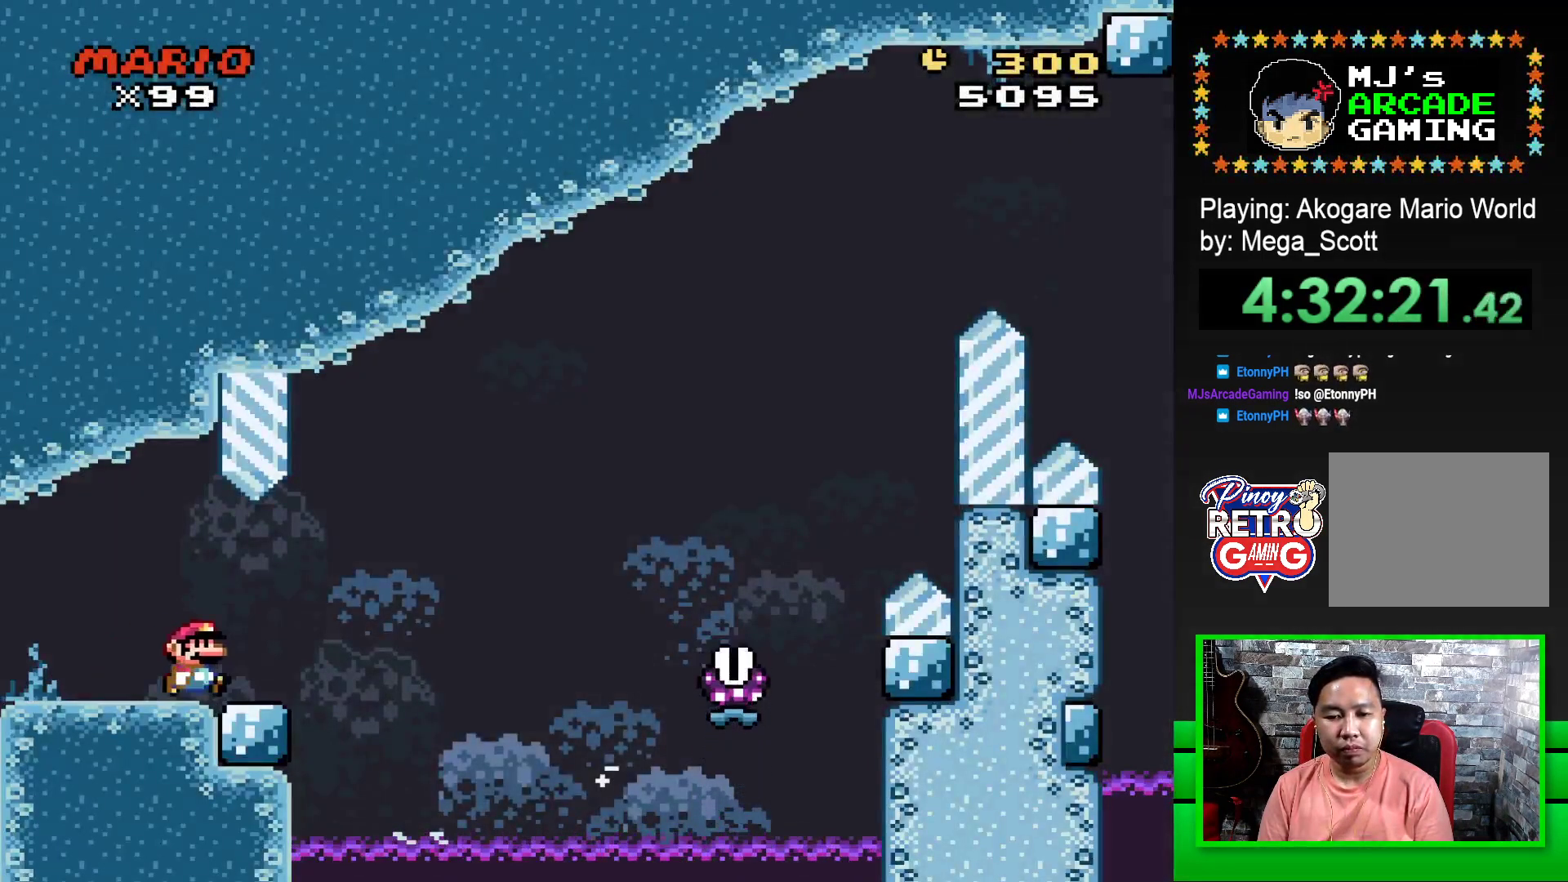
{"buttons": ["SQUARE", "R1", "DPAD_RIGHT"], "events": [[100, "R1", "down"]]}
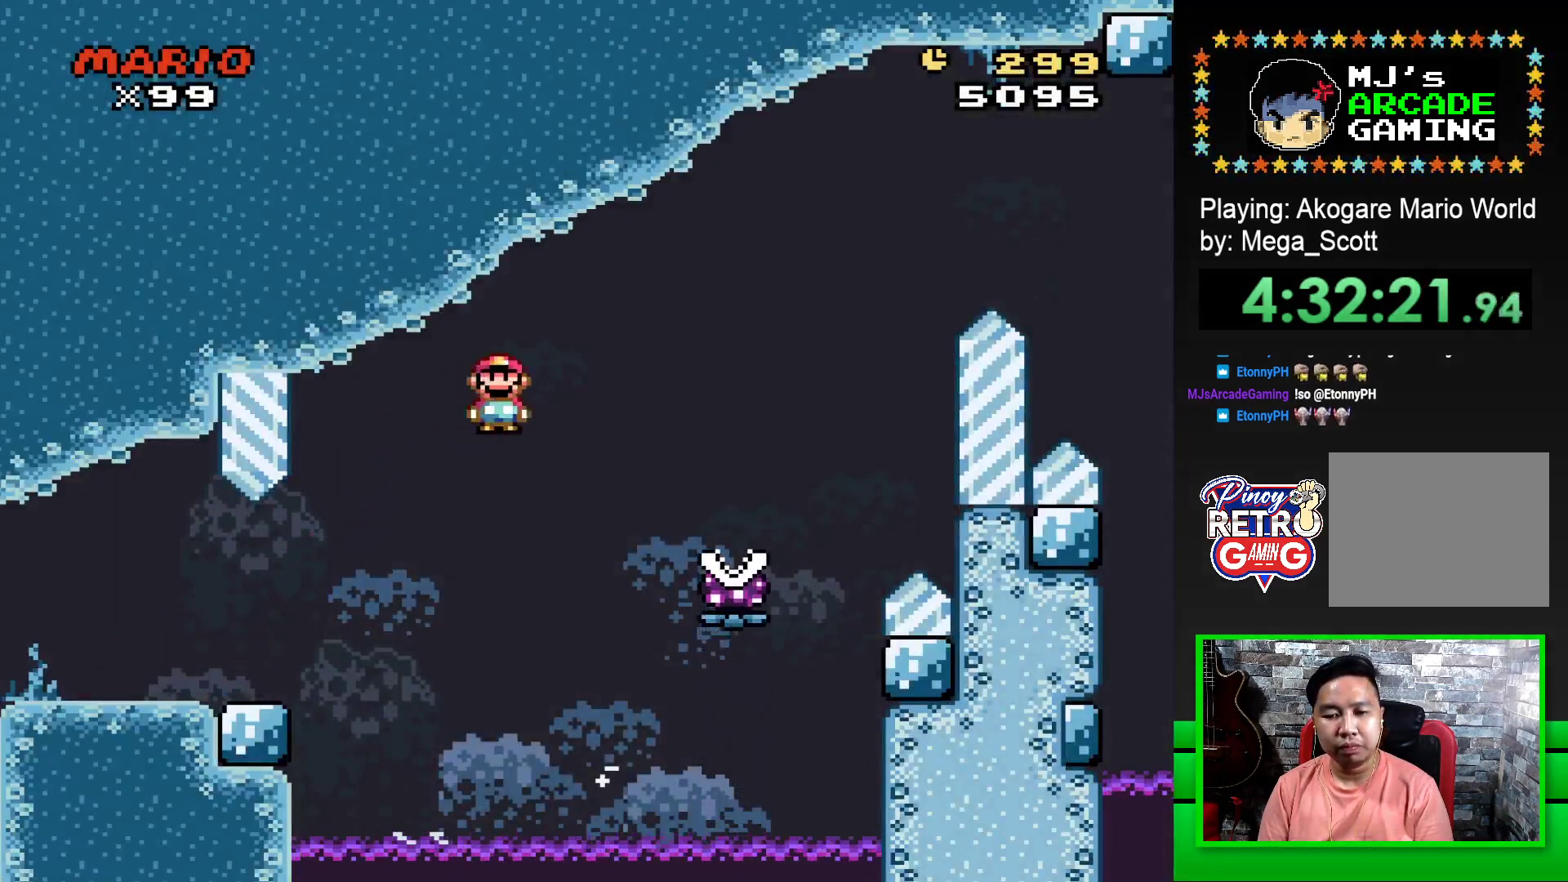
{"buttons": ["SQUARE", "R1", "DPAD_RIGHT"], "events": []}
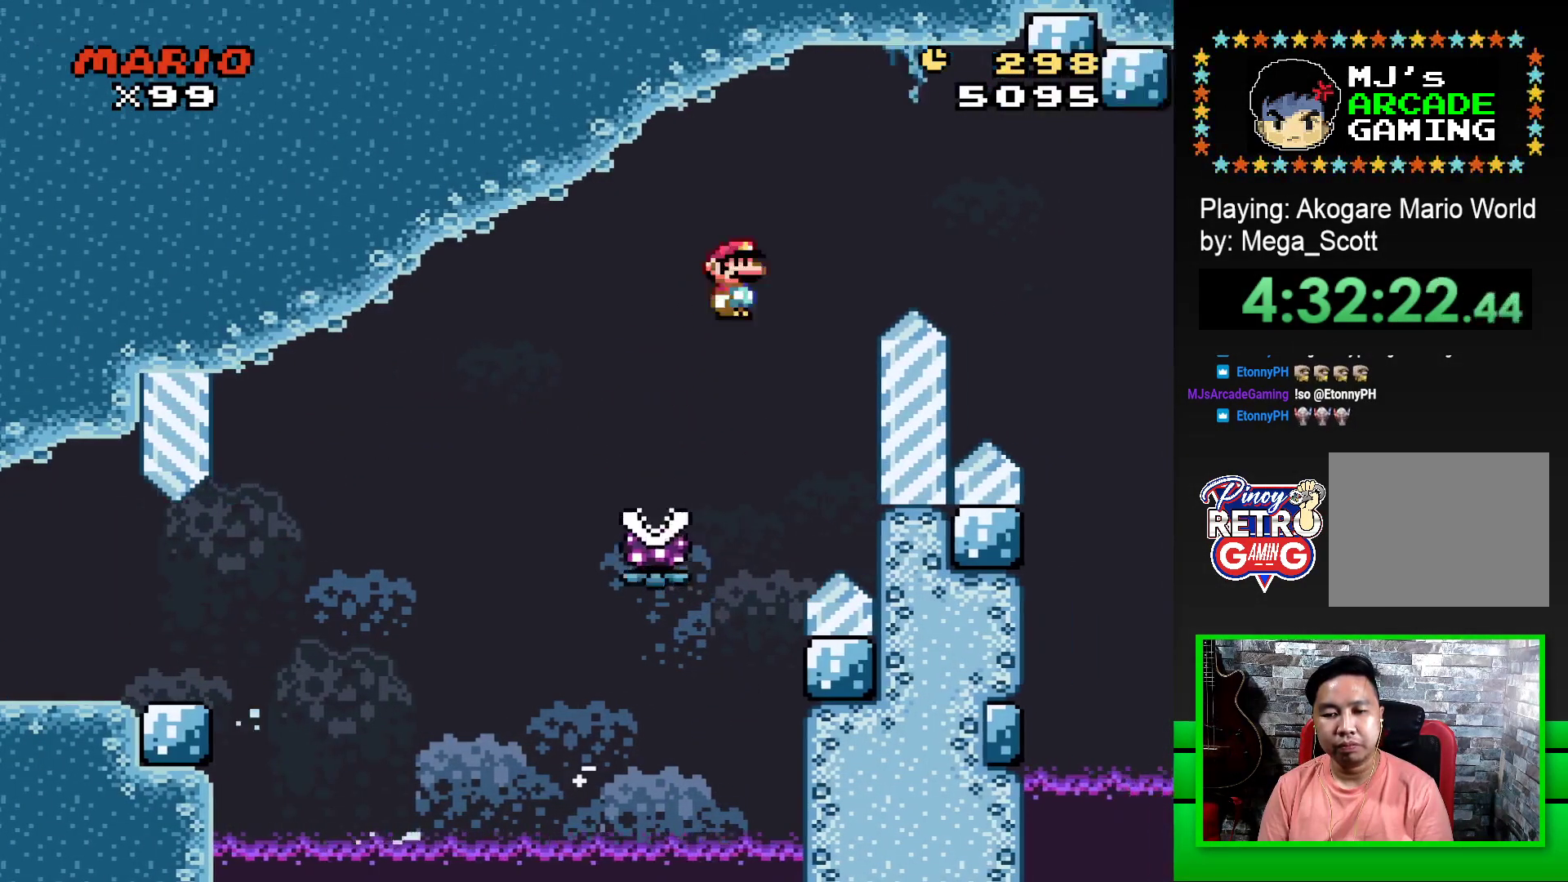
{"buttons": ["SQUARE", "R1", "DPAD_RIGHT"], "events": []}
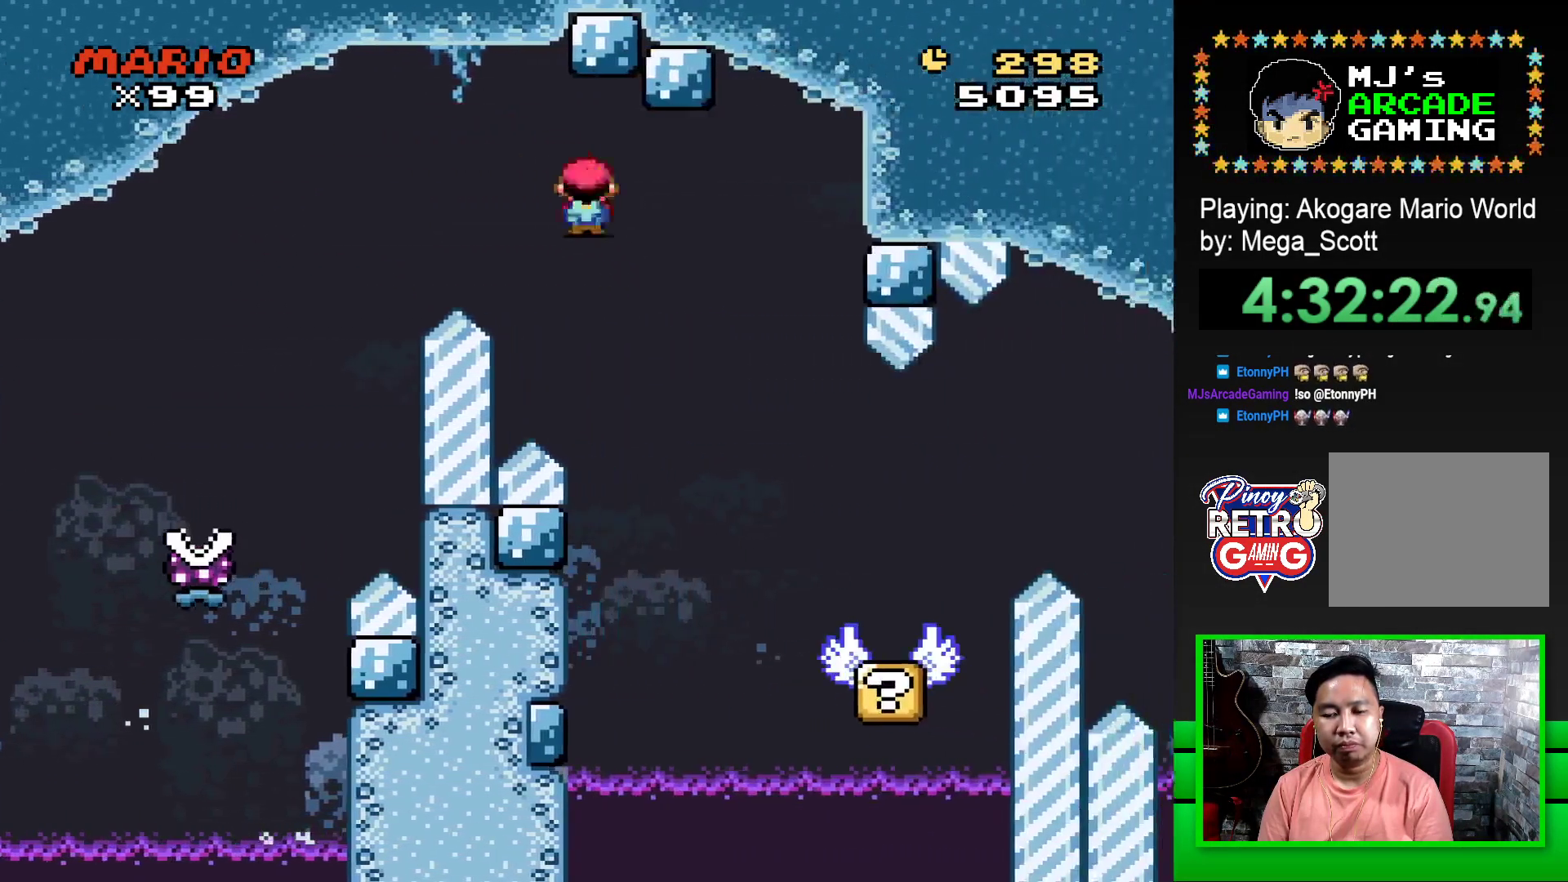
{"buttons": ["SQUARE"], "events": [[67, "DPAD_RIGHT", "up"], [217, "R1", "up"], [267, "DPAD_LEFT", "down"], [417, "DPAD_LEFT", "up"]]}
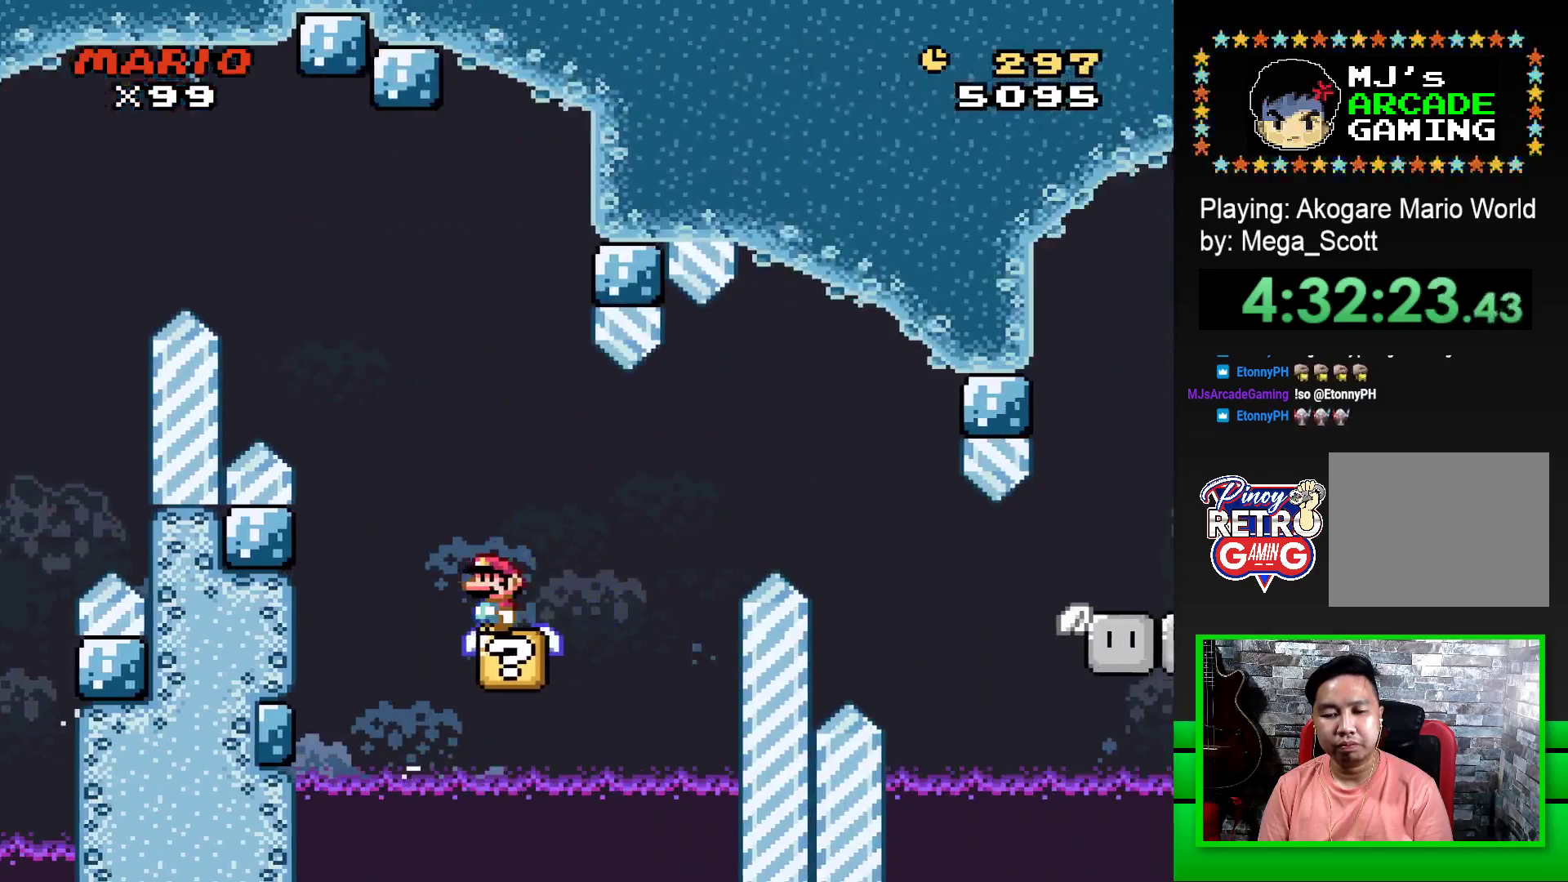
{"buttons": ["SQUARE"], "events": [[400, "DPAD_RIGHT", "down"], [450, "DPAD_RIGHT", "up"]]}
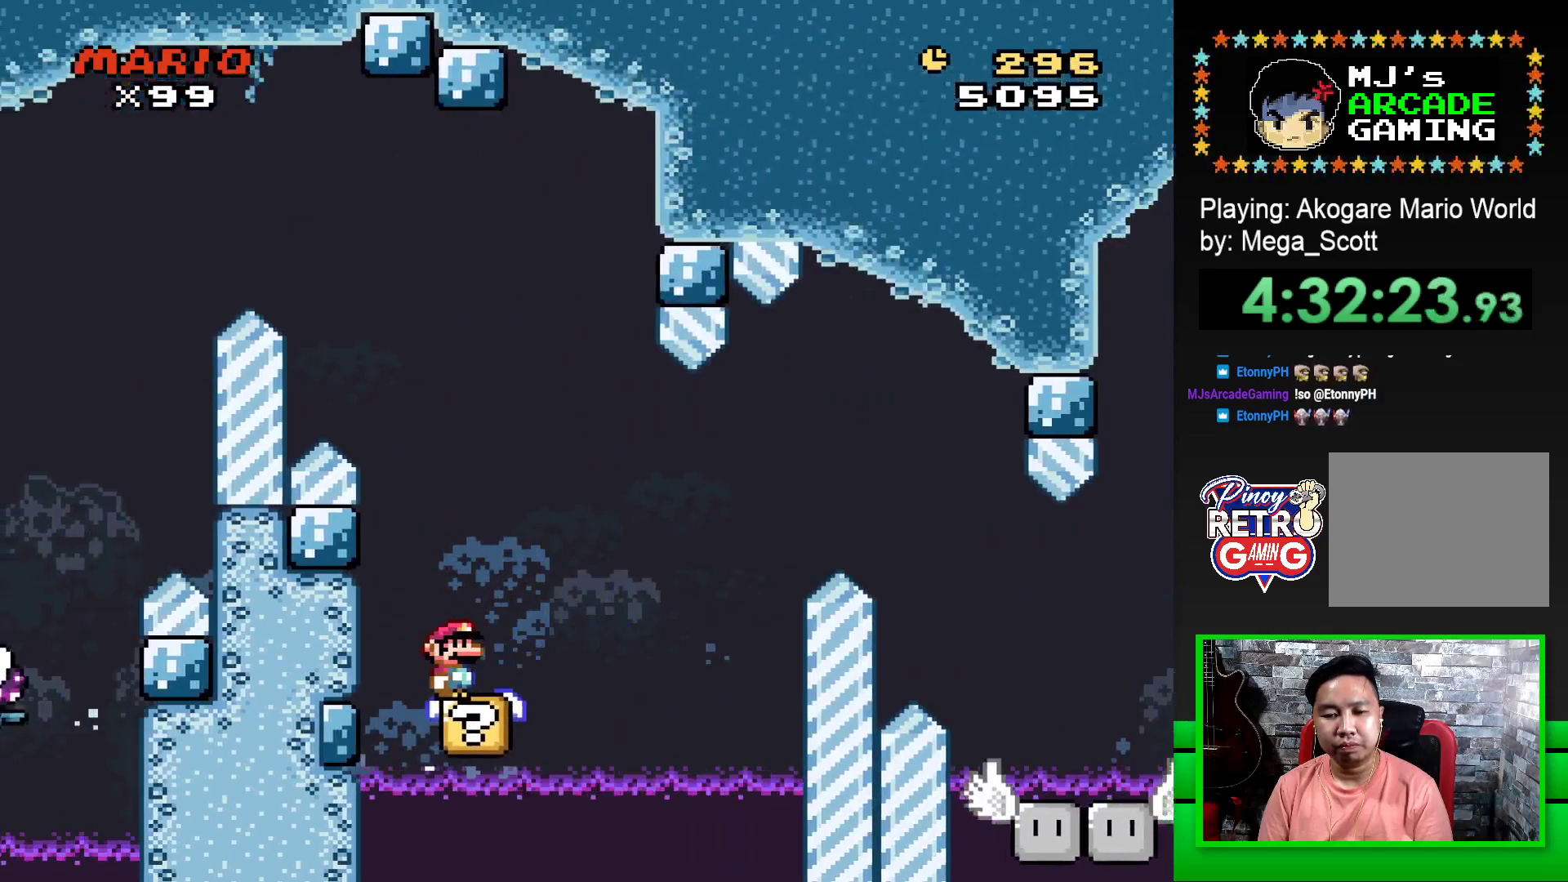
{"buttons": ["SQUARE", "DPAD_RIGHT"], "events": [[217, "DPAD_RIGHT", "down"], [250, "CROSS", "down"], [450, "CROSS", "up"]]}
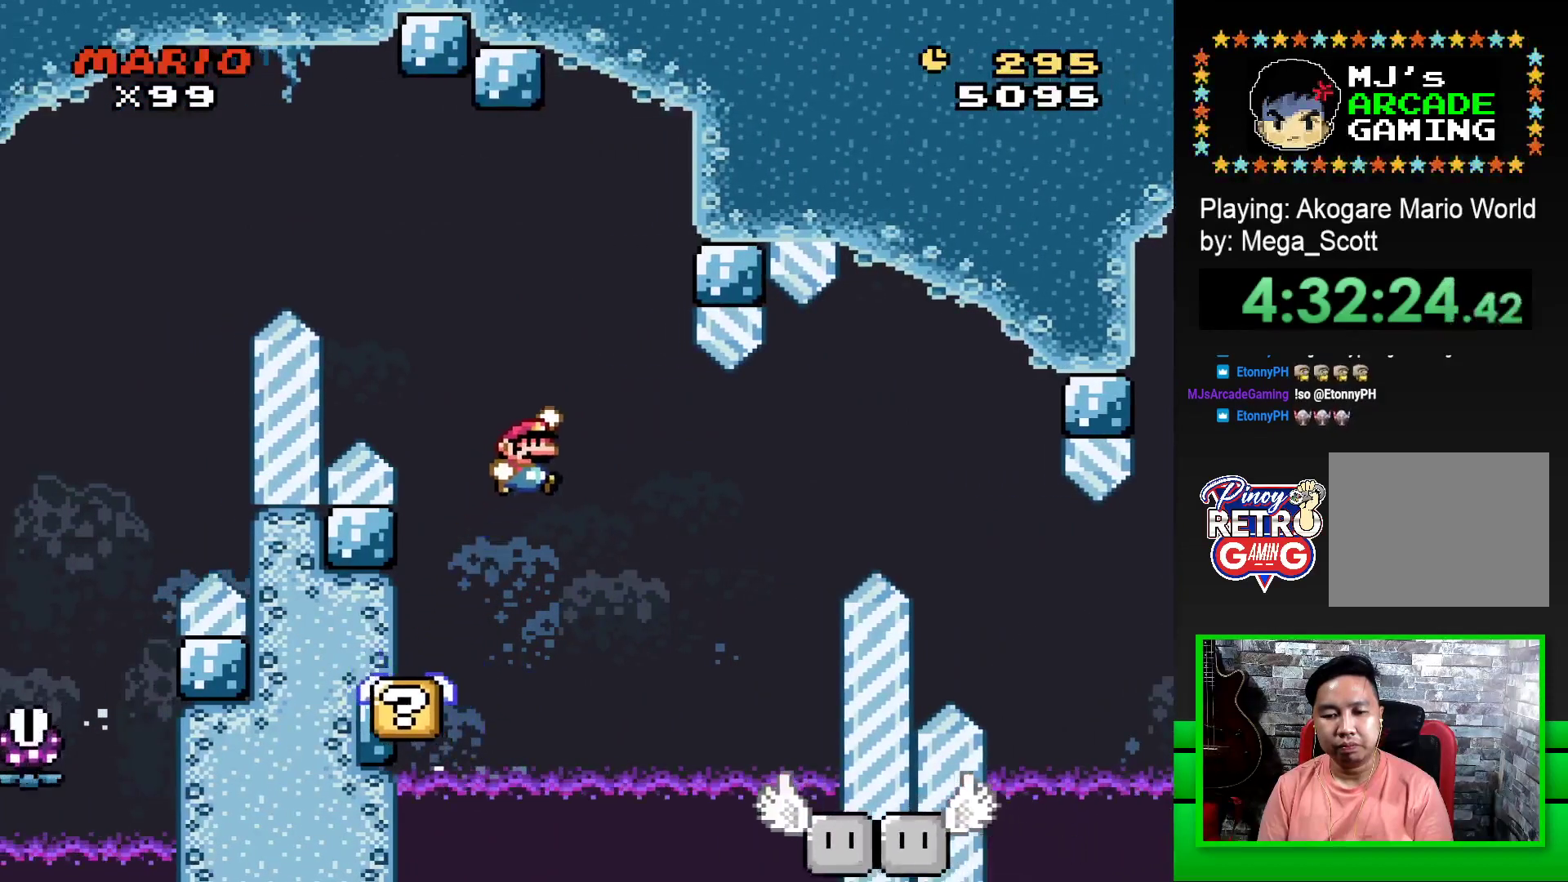
{"buttons": ["SQUARE"], "events": [[117, "CROSS", "down"], [167, "DPAD_RIGHT", "up"], [283, "CROSS", "up"], [300, "DPAD_LEFT", "down"], [450, "DPAD_LEFT", "up"]]}
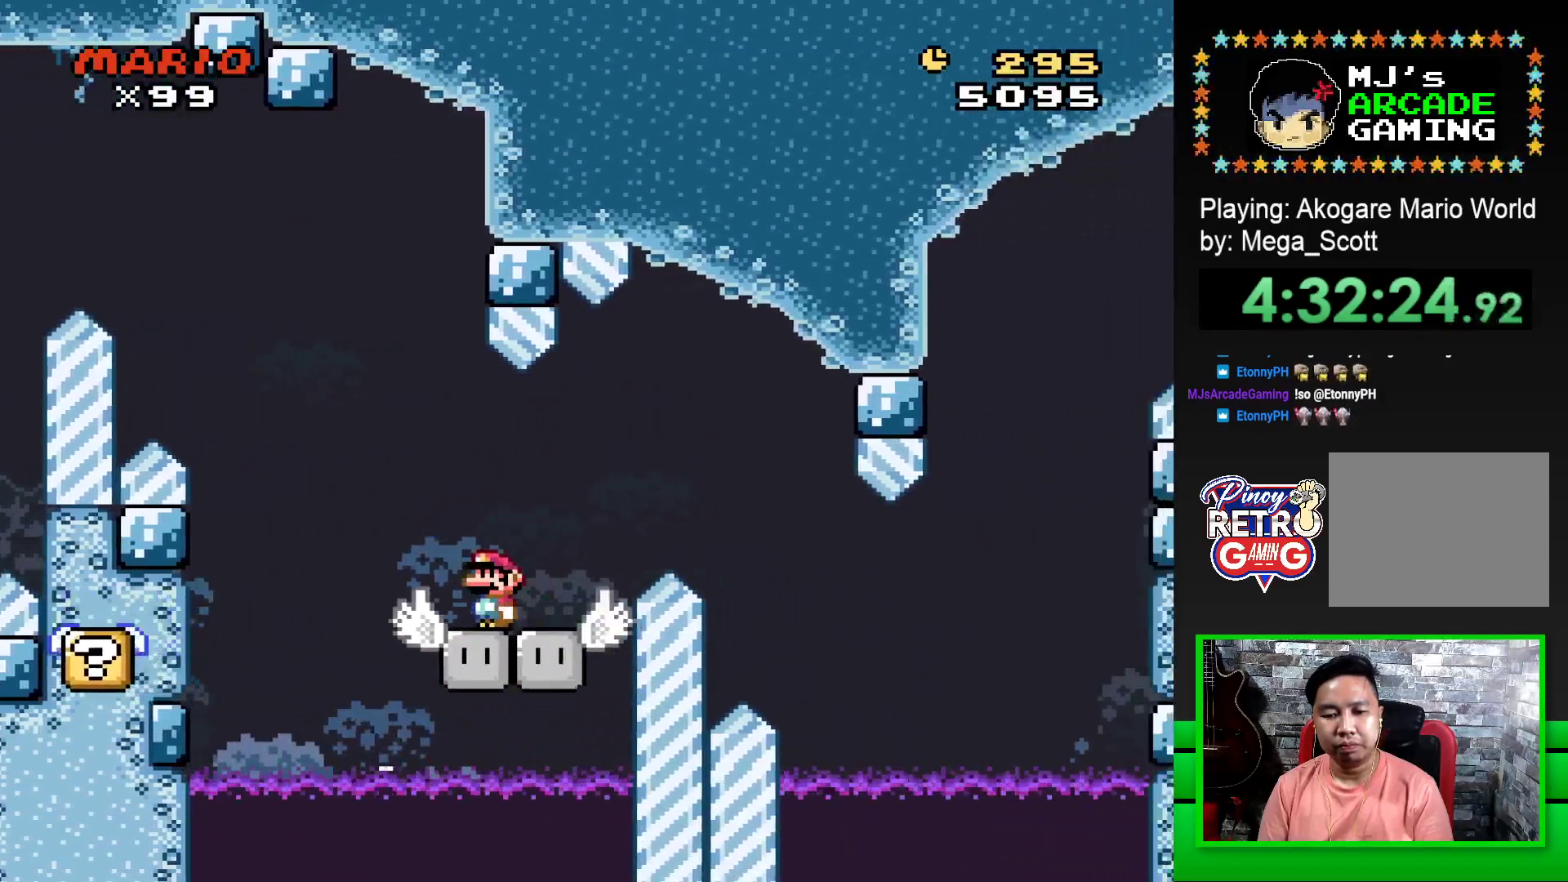
{"buttons": ["SQUARE"], "events": [[250, "DPAD_RIGHT", "down"], [317, "DPAD_RIGHT", "up"]]}
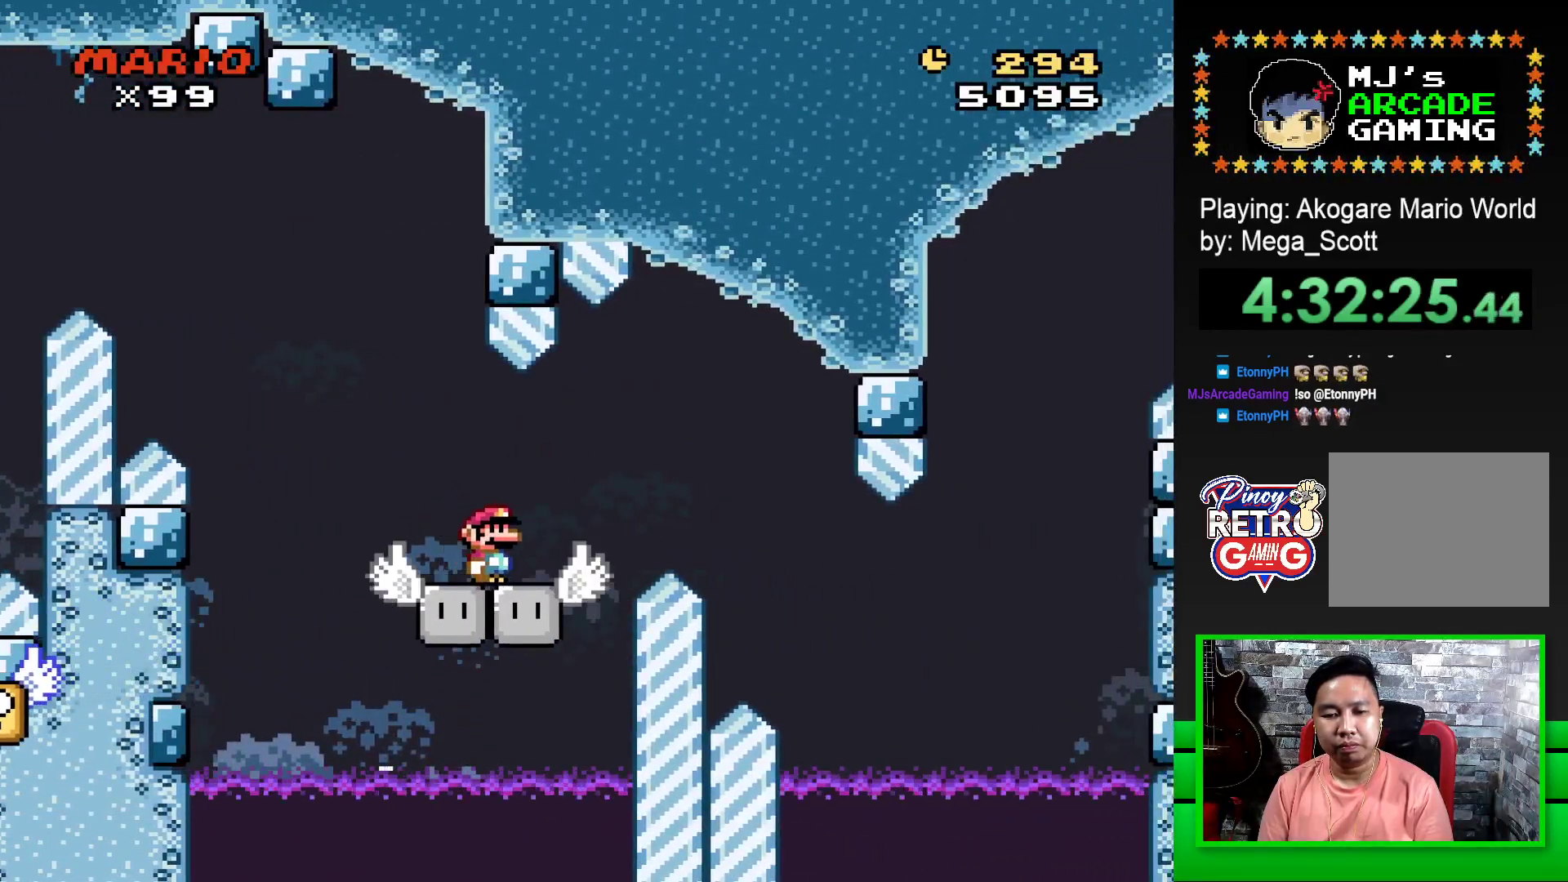
{"buttons": ["SQUARE", "DPAD_RIGHT"], "events": [[283, "CROSS", "down"], [317, "DPAD_RIGHT", "down"], [483, "CROSS", "up"]]}
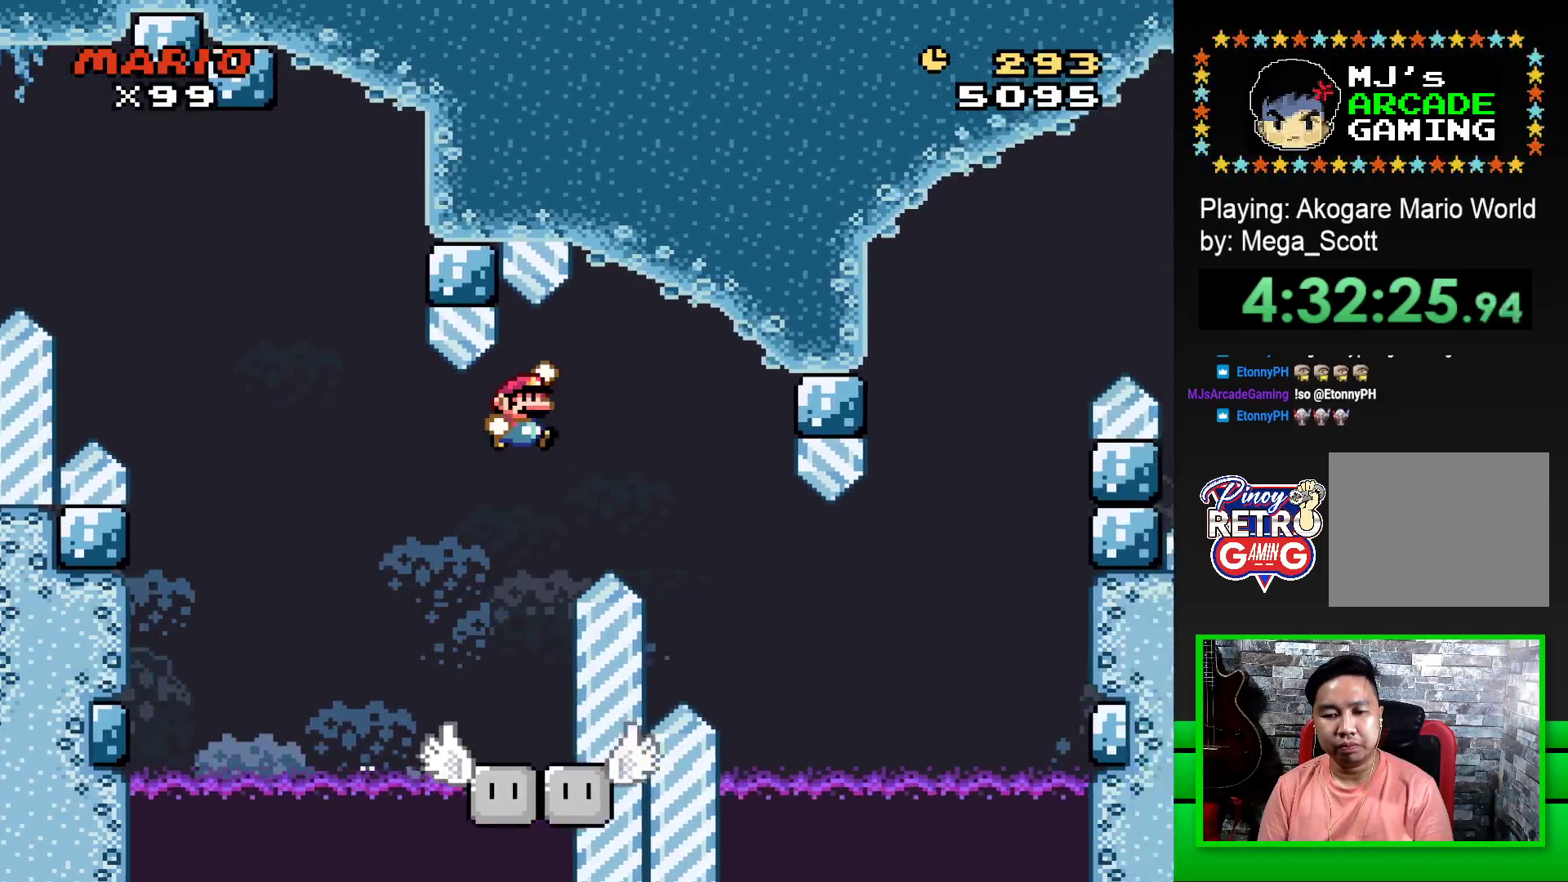
{"buttons": ["CROSS", "SQUARE"], "events": [[100, "CROSS", "down"], [467, "DPAD_RIGHT", "up"]]}
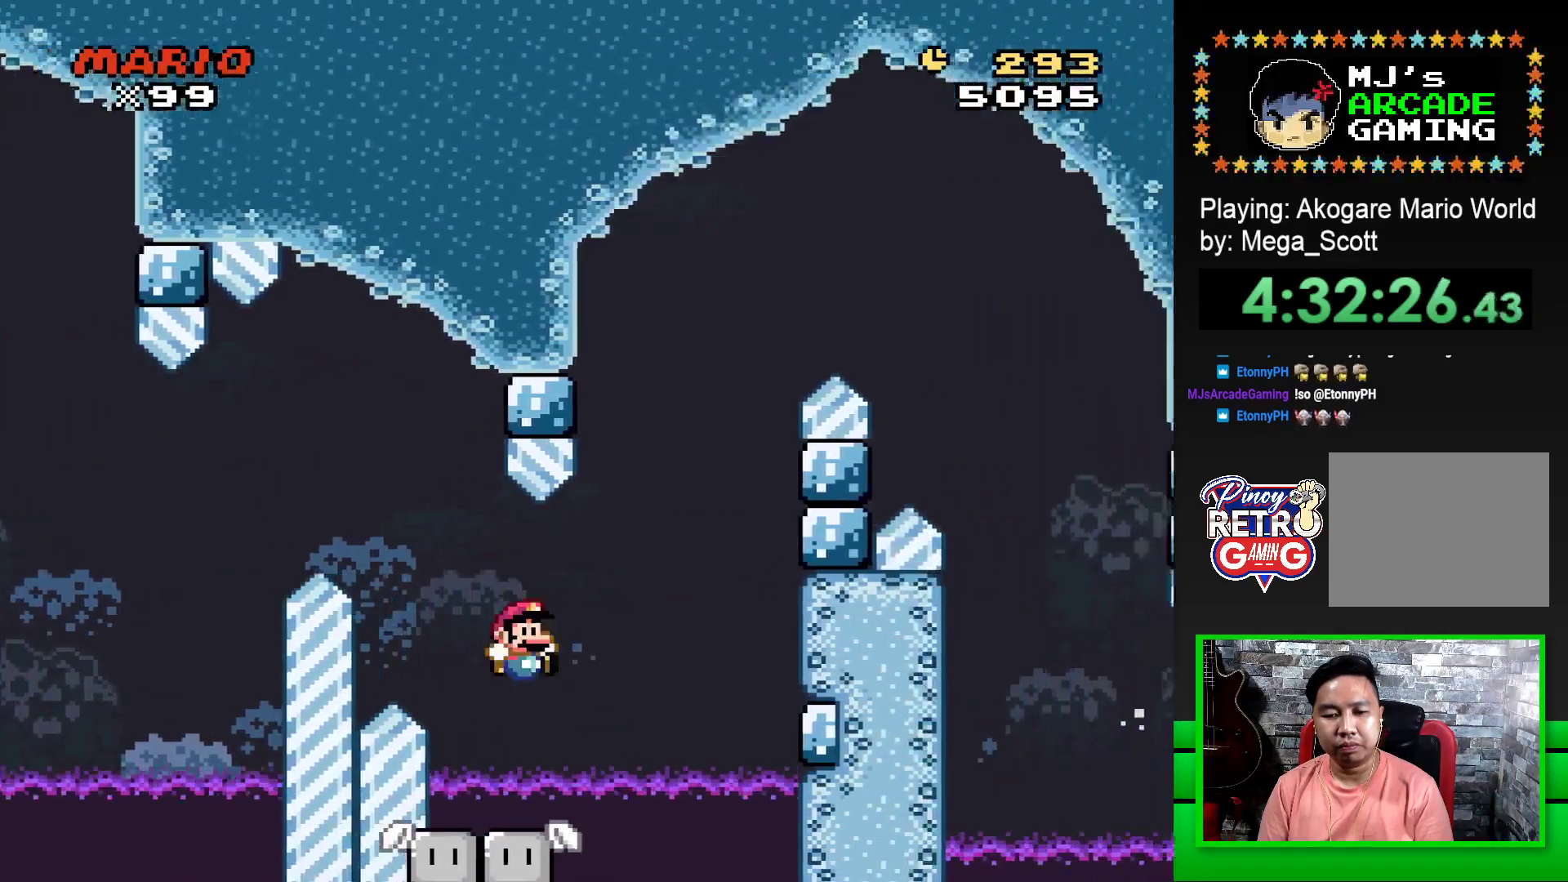
{"buttons": ["SQUARE", "DPAD_RIGHT"], "events": [[67, "CROSS", "up"], [67, "DPAD_LEFT", "down"], [183, "DPAD_LEFT", "up"], [417, "DPAD_RIGHT", "down"]]}
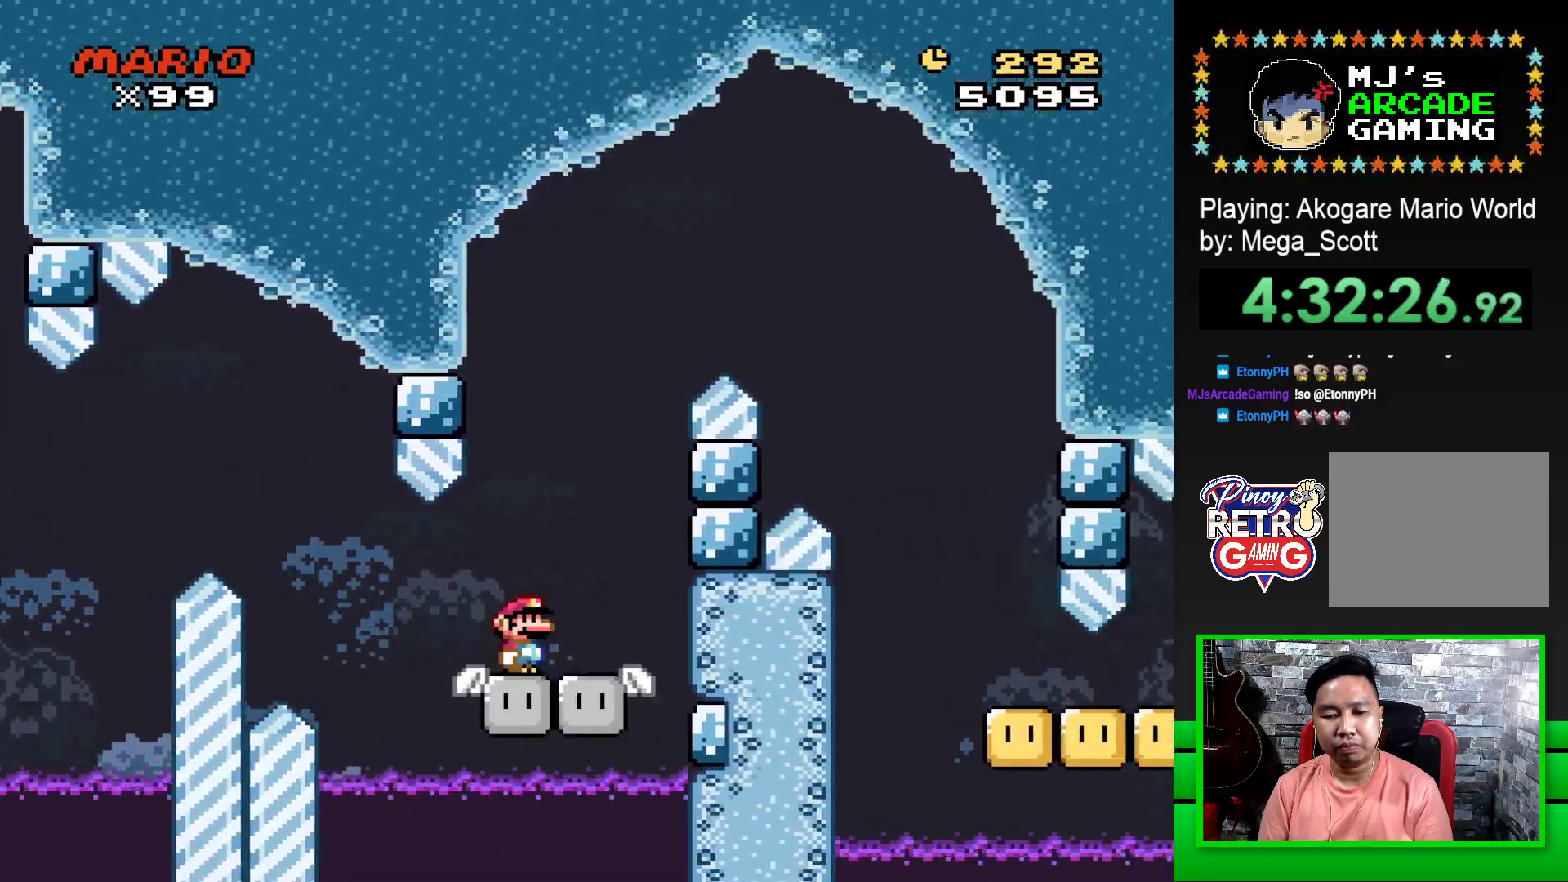
{"buttons": ["CROSS", "SQUARE", "DPAD_RIGHT"], "events": [[33, "DPAD_RIGHT", "up"], [150, "DPAD_LEFT", "down"], [283, "DPAD_LEFT", "up"], [383, "CROSS", "down"], [400, "DPAD_RIGHT", "down"]]}
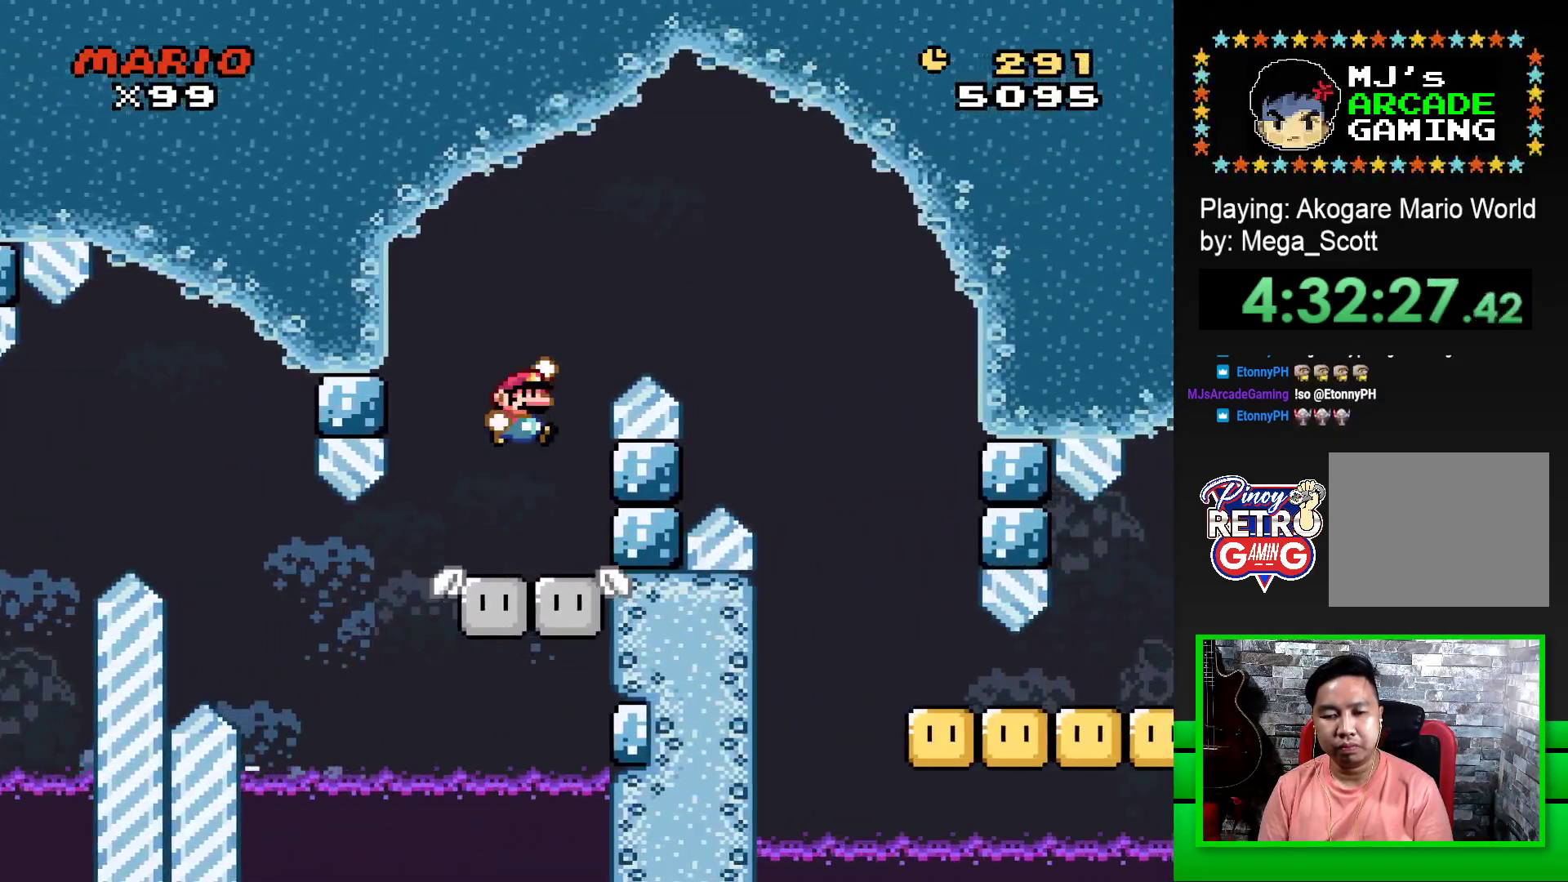
{"buttons": ["CROSS", "SQUARE", "DPAD_RIGHT"], "events": []}
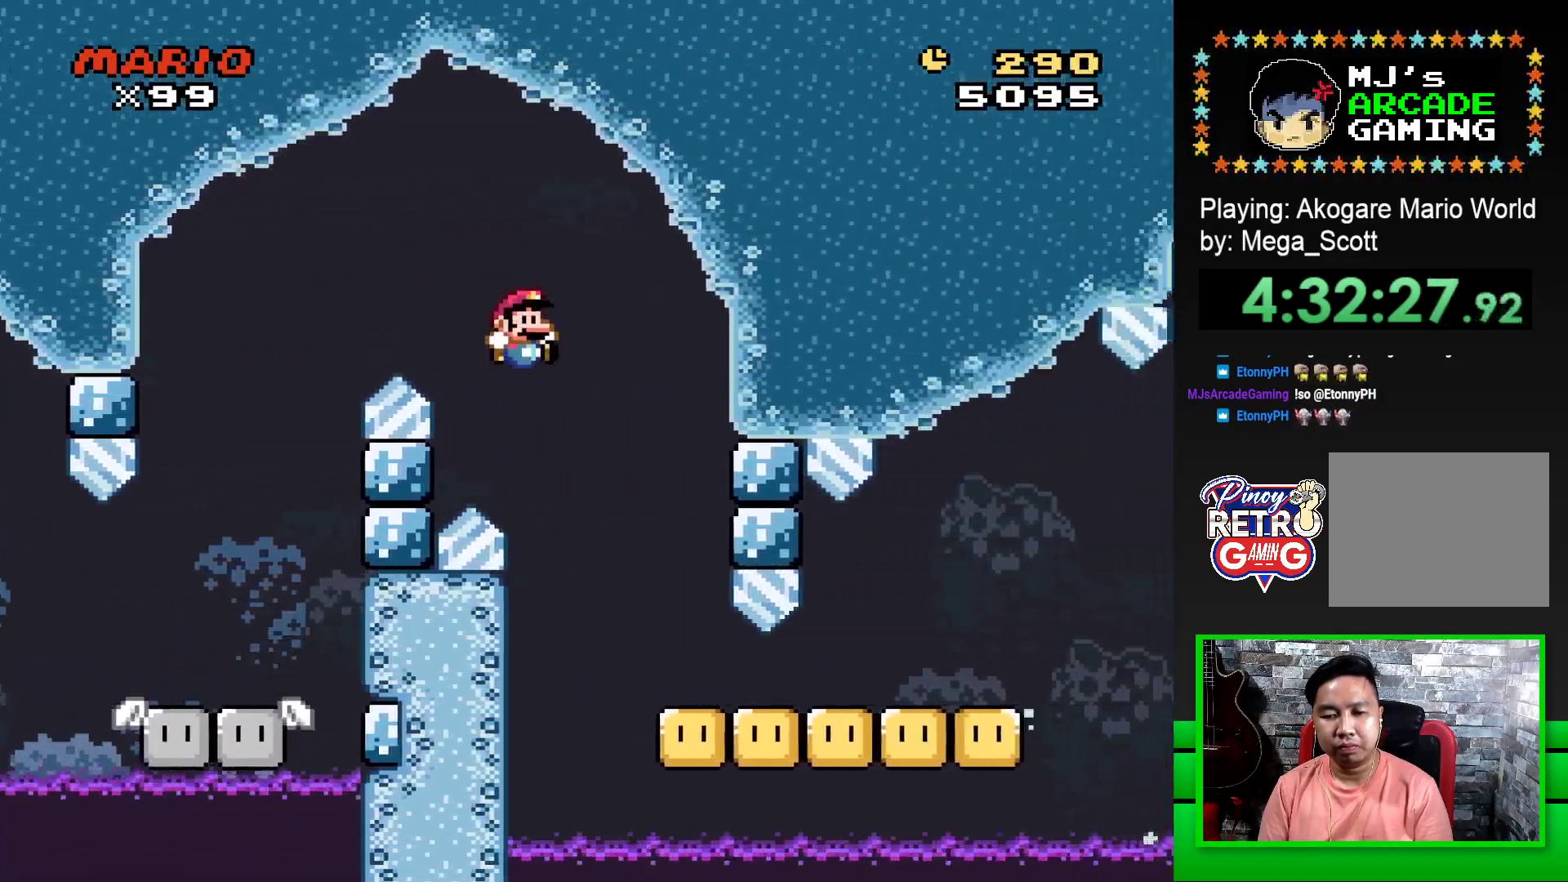
{"buttons": ["SQUARE", "DPAD_LEFT"], "events": [[117, "CROSS", "up"], [383, "DPAD_RIGHT", "up"], [450, "DPAD_LEFT", "down"]]}
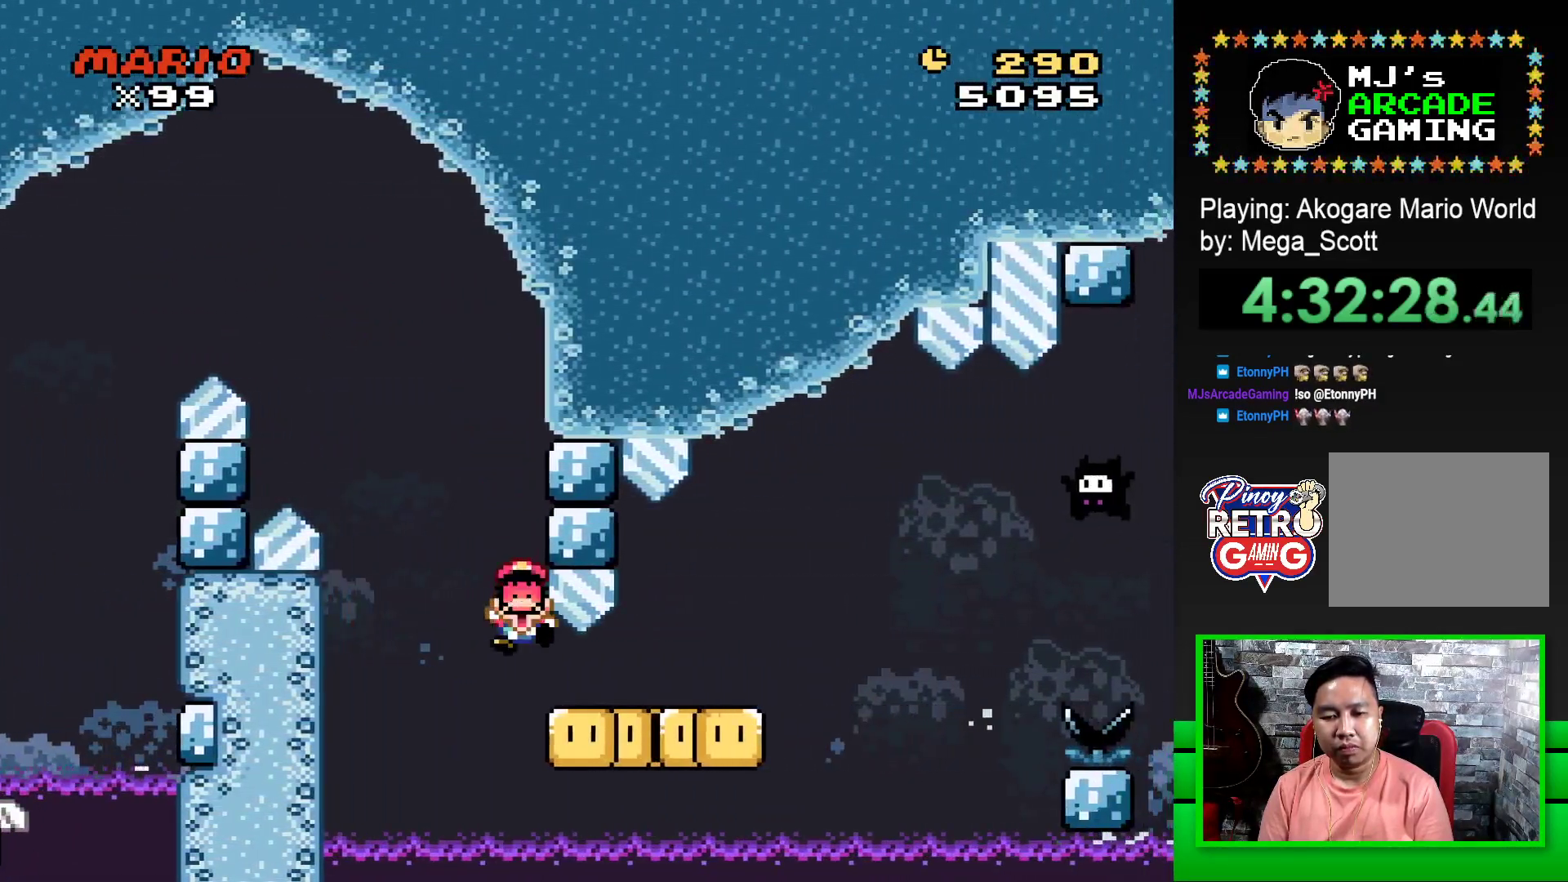
{"buttons": [], "events": [[83, "DPAD_LEFT", "up"], [233, "SQUARE", "up"], [383, "CROSS", "down"], [450, "CROSS", "up"]]}
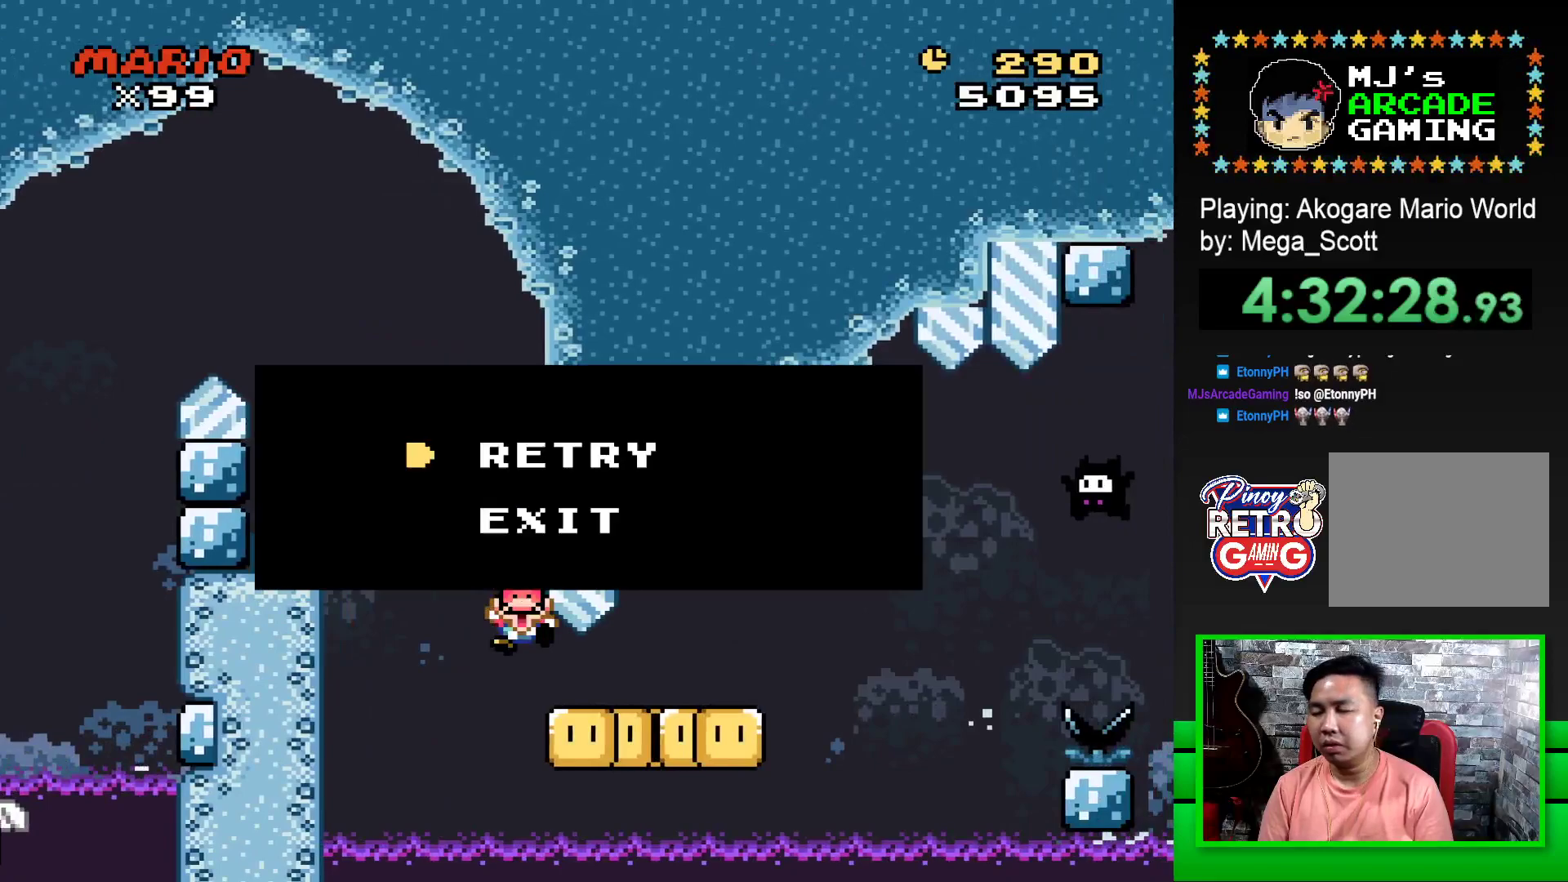
{"buttons": [], "events": [[50, "CROSS", "down"], [117, "CROSS", "up"]]}
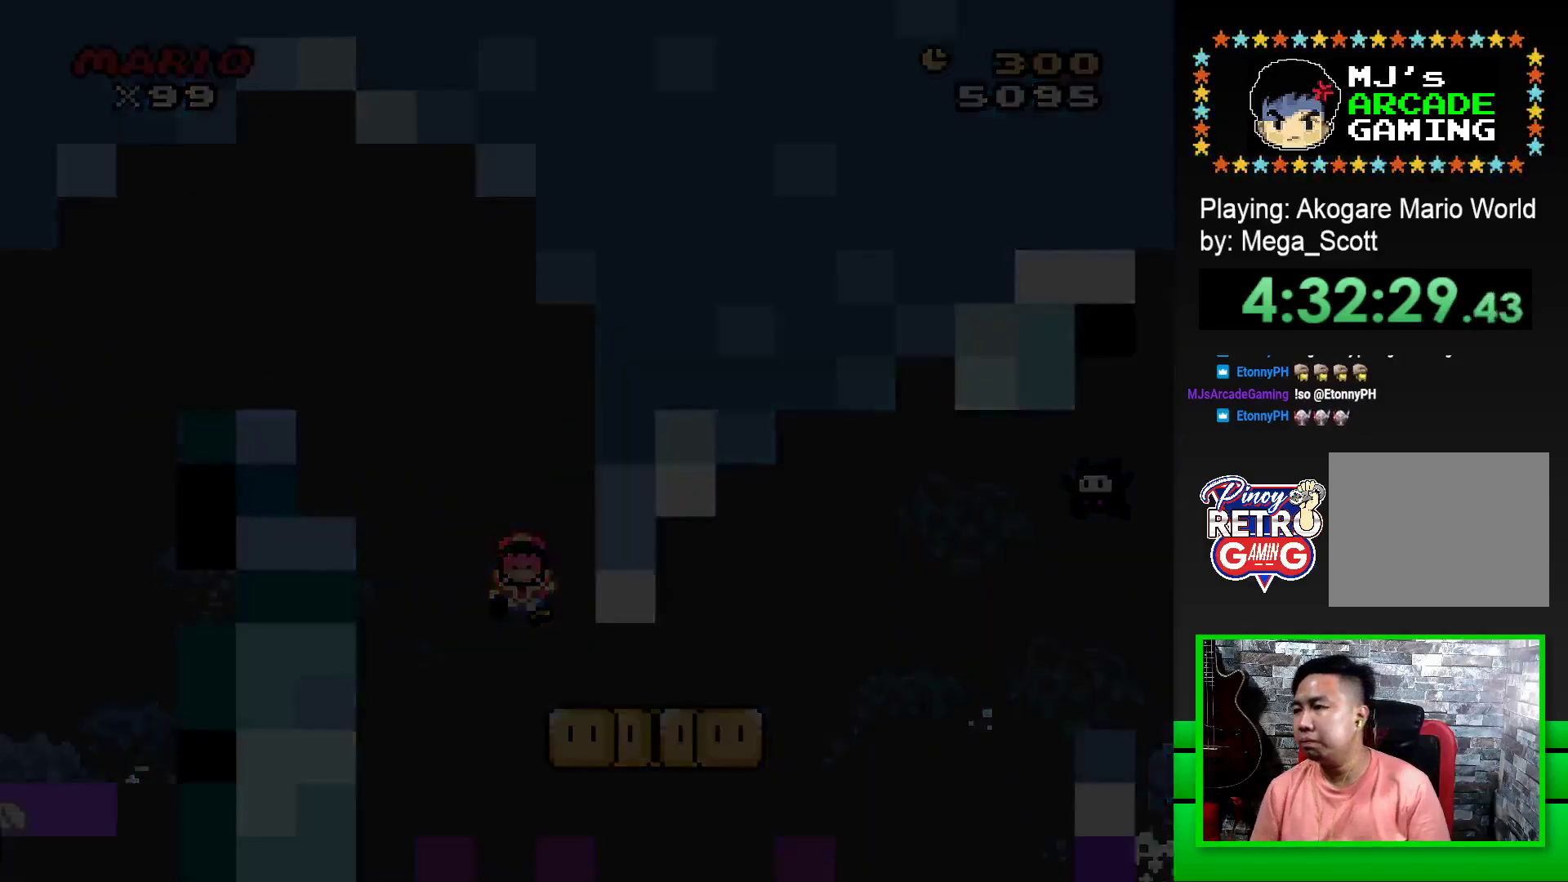
{"buttons": [], "events": []}
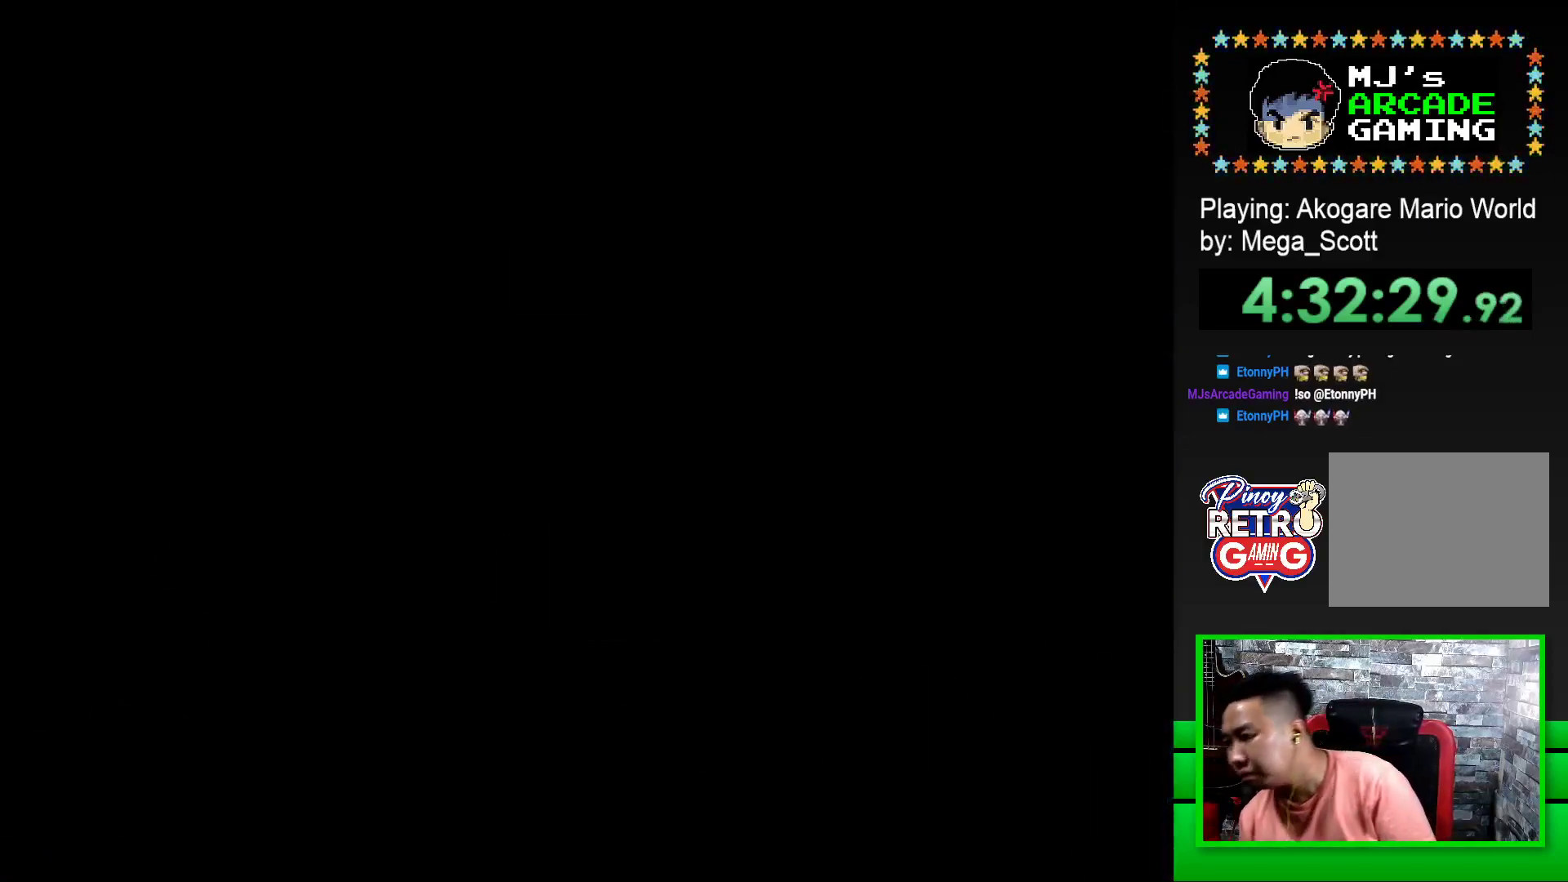
{"buttons": [], "events": []}
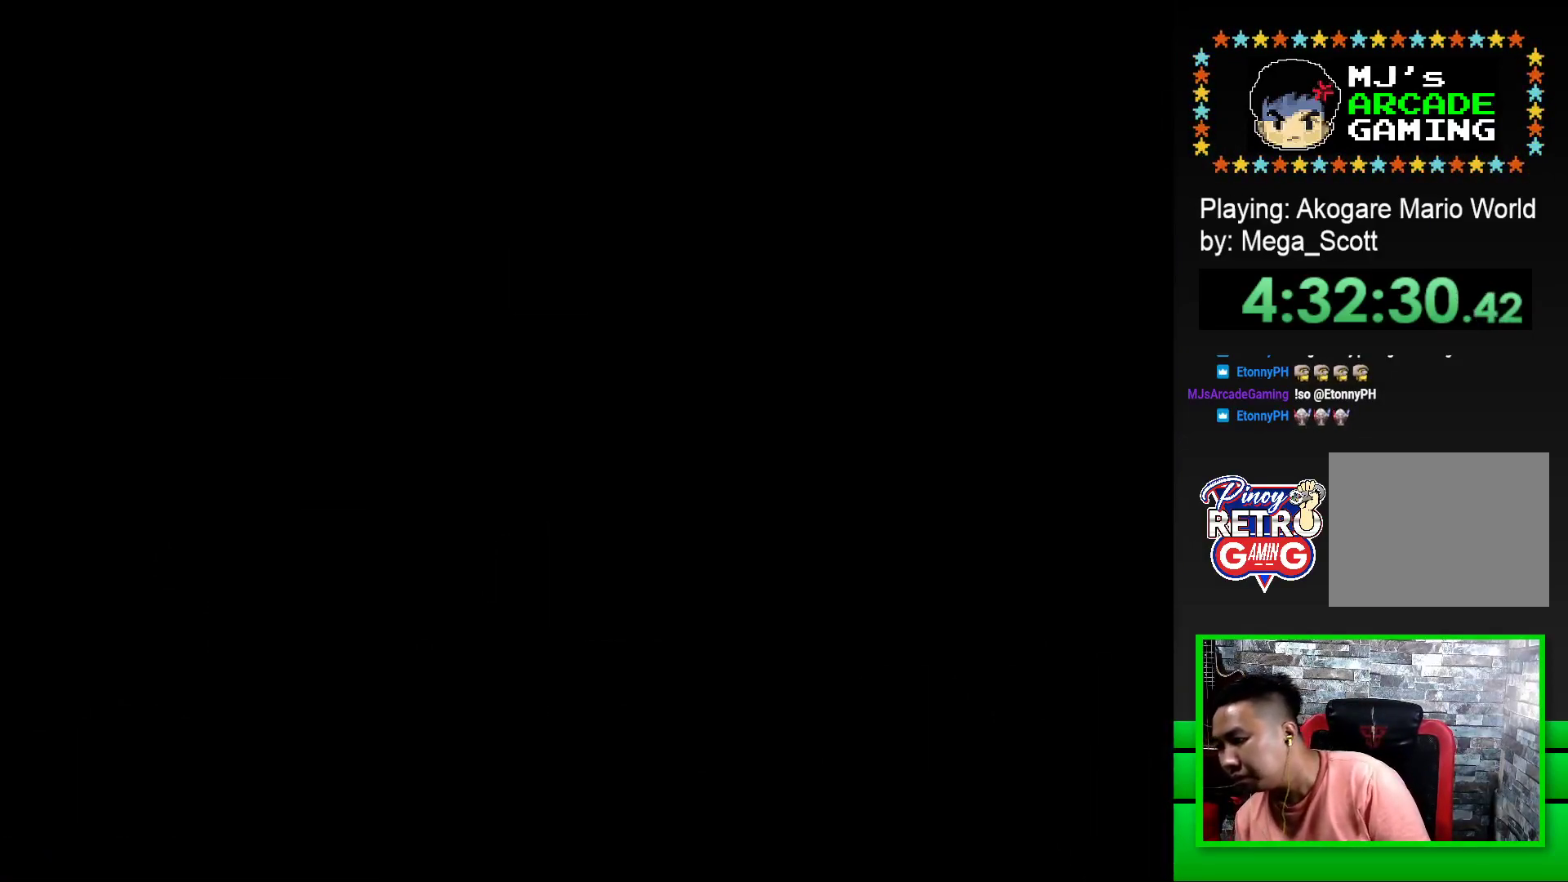
{"buttons": [], "events": []}
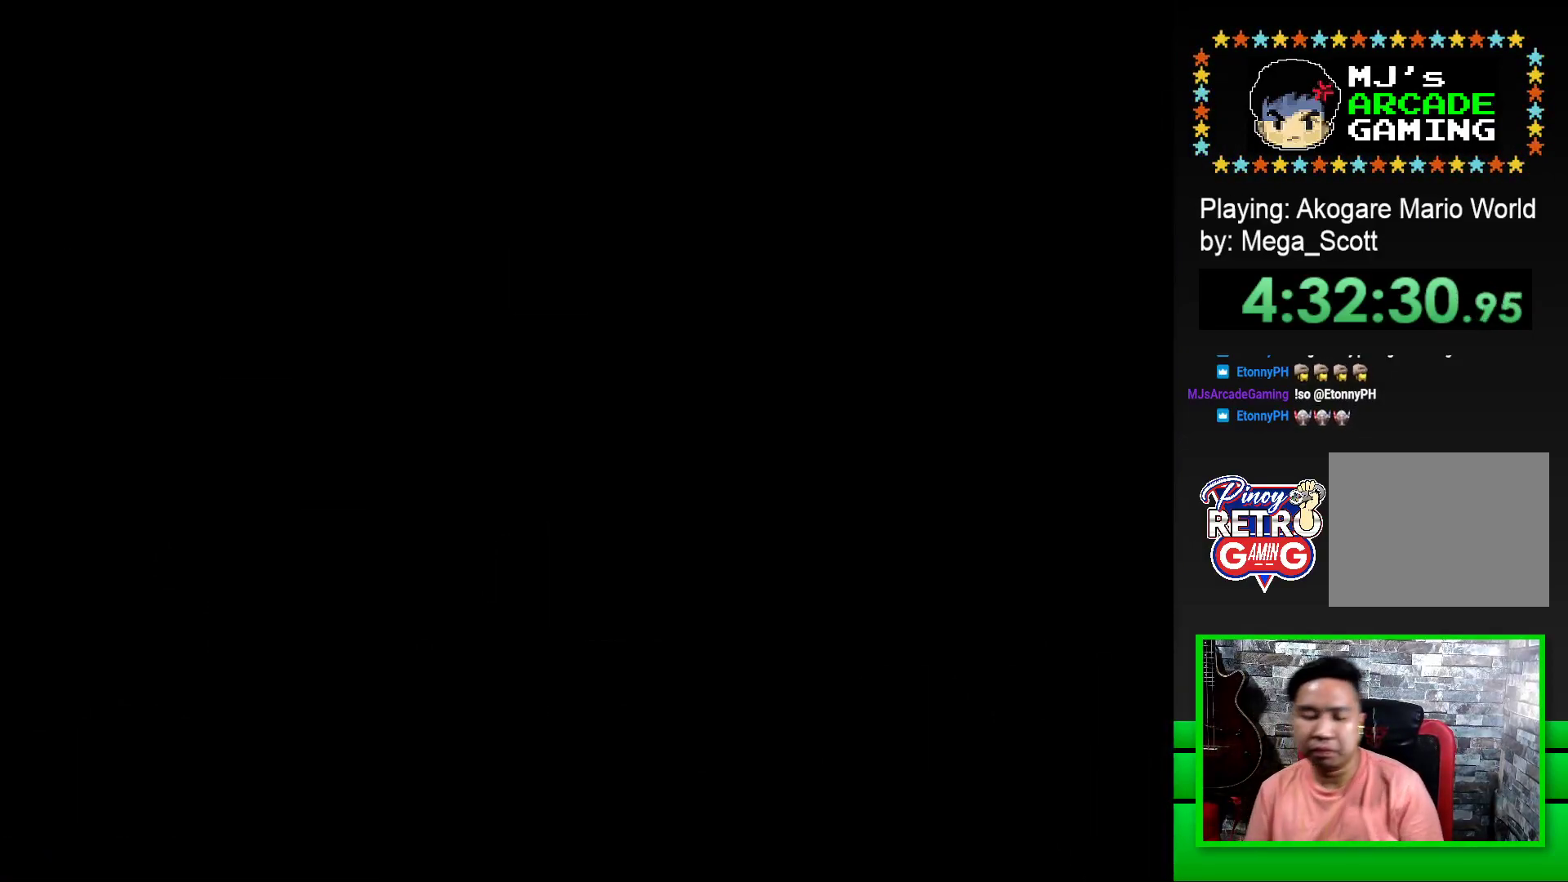
{"buttons": ["SQUARE", "DPAD_RIGHT"], "events": [[250, "SQUARE", "down"], [350, "DPAD_RIGHT", "down"]]}
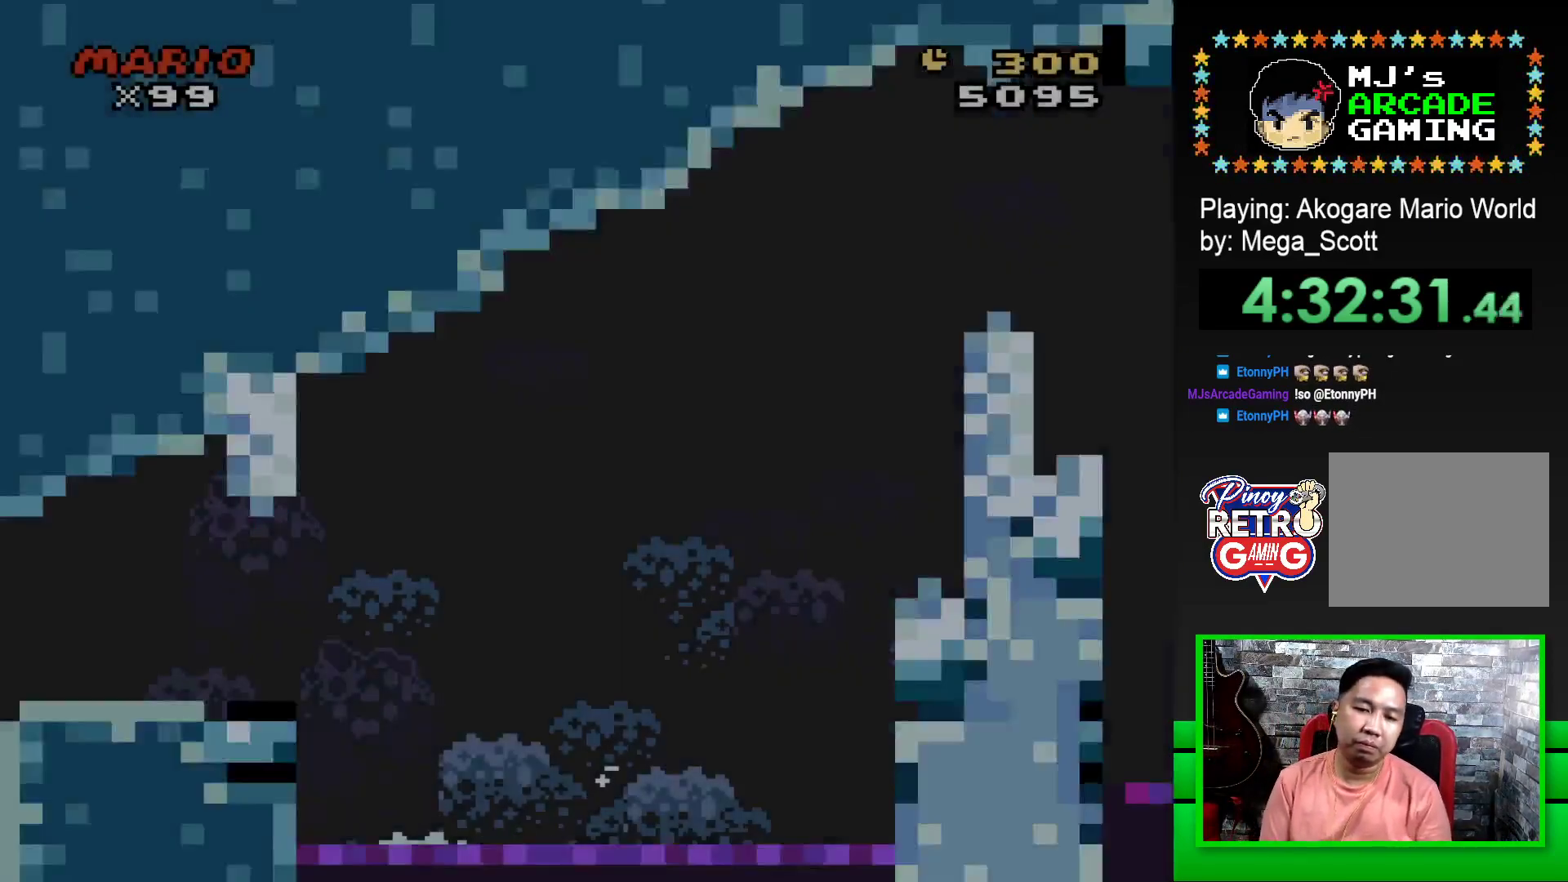
{"buttons": ["SQUARE", "DPAD_RIGHT"], "events": []}
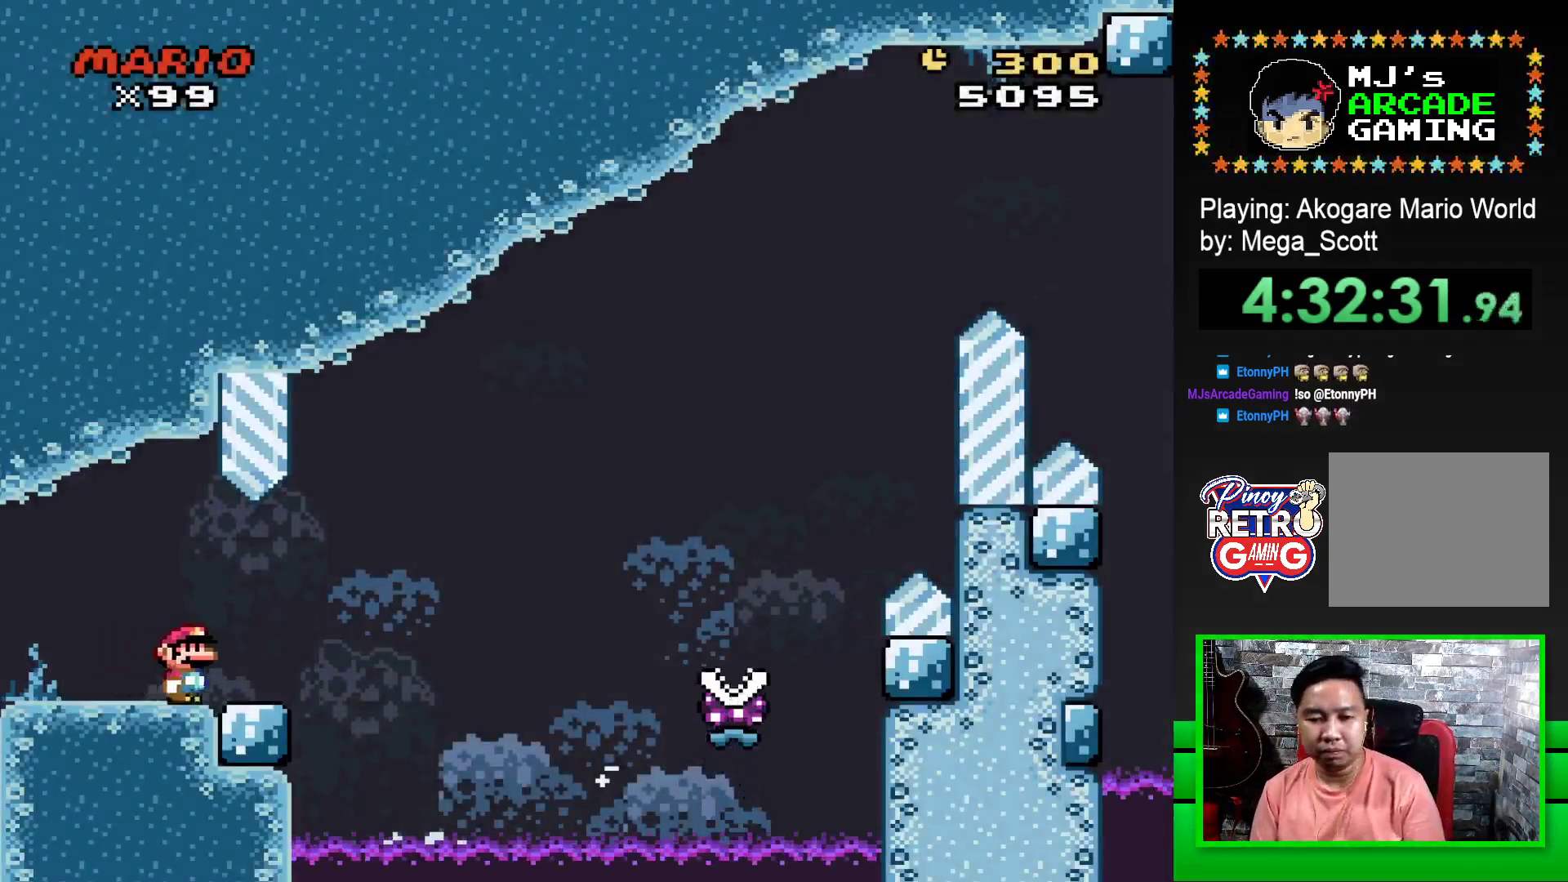
{"buttons": ["SQUARE", "R1", "DPAD_RIGHT"], "events": [[150, "R1", "down"]]}
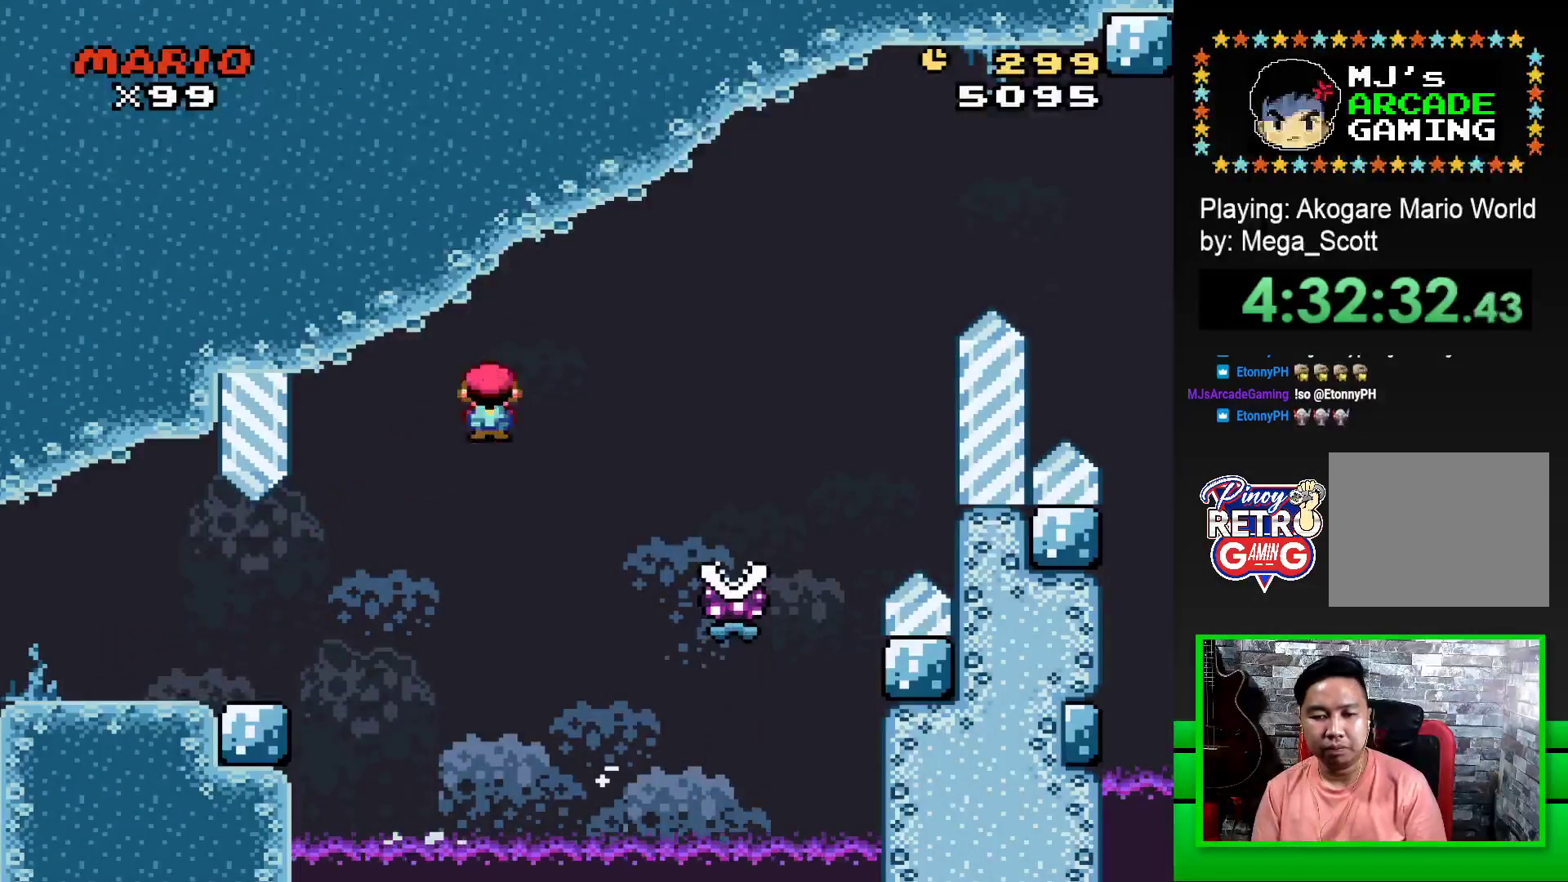
{"buttons": ["SQUARE", "R1", "DPAD_RIGHT"], "events": []}
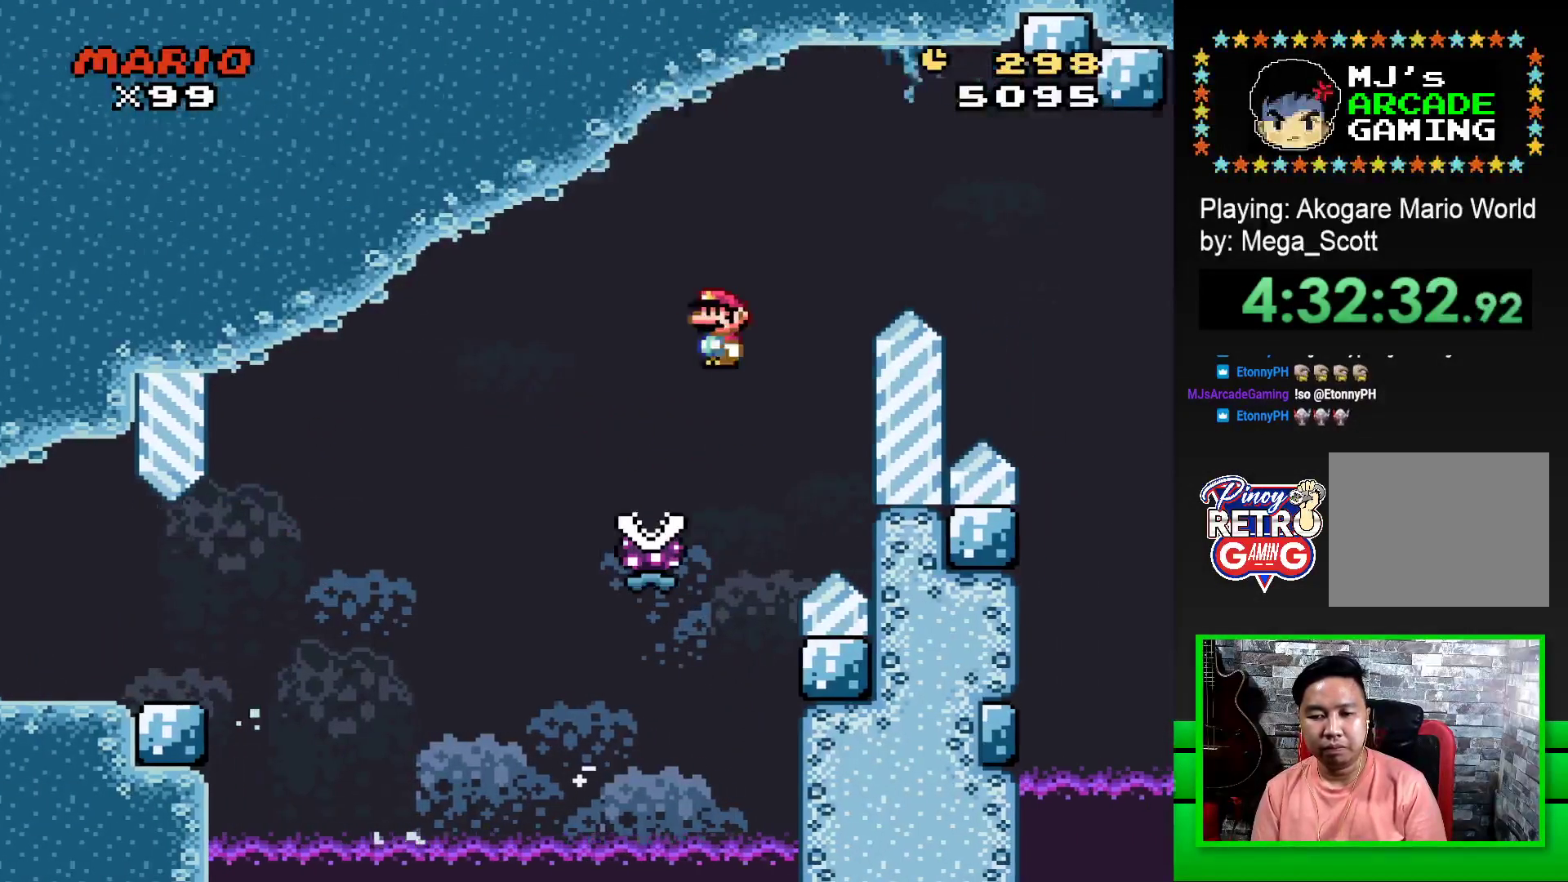
{"buttons": ["SQUARE", "R1", "DPAD_RIGHT"], "events": []}
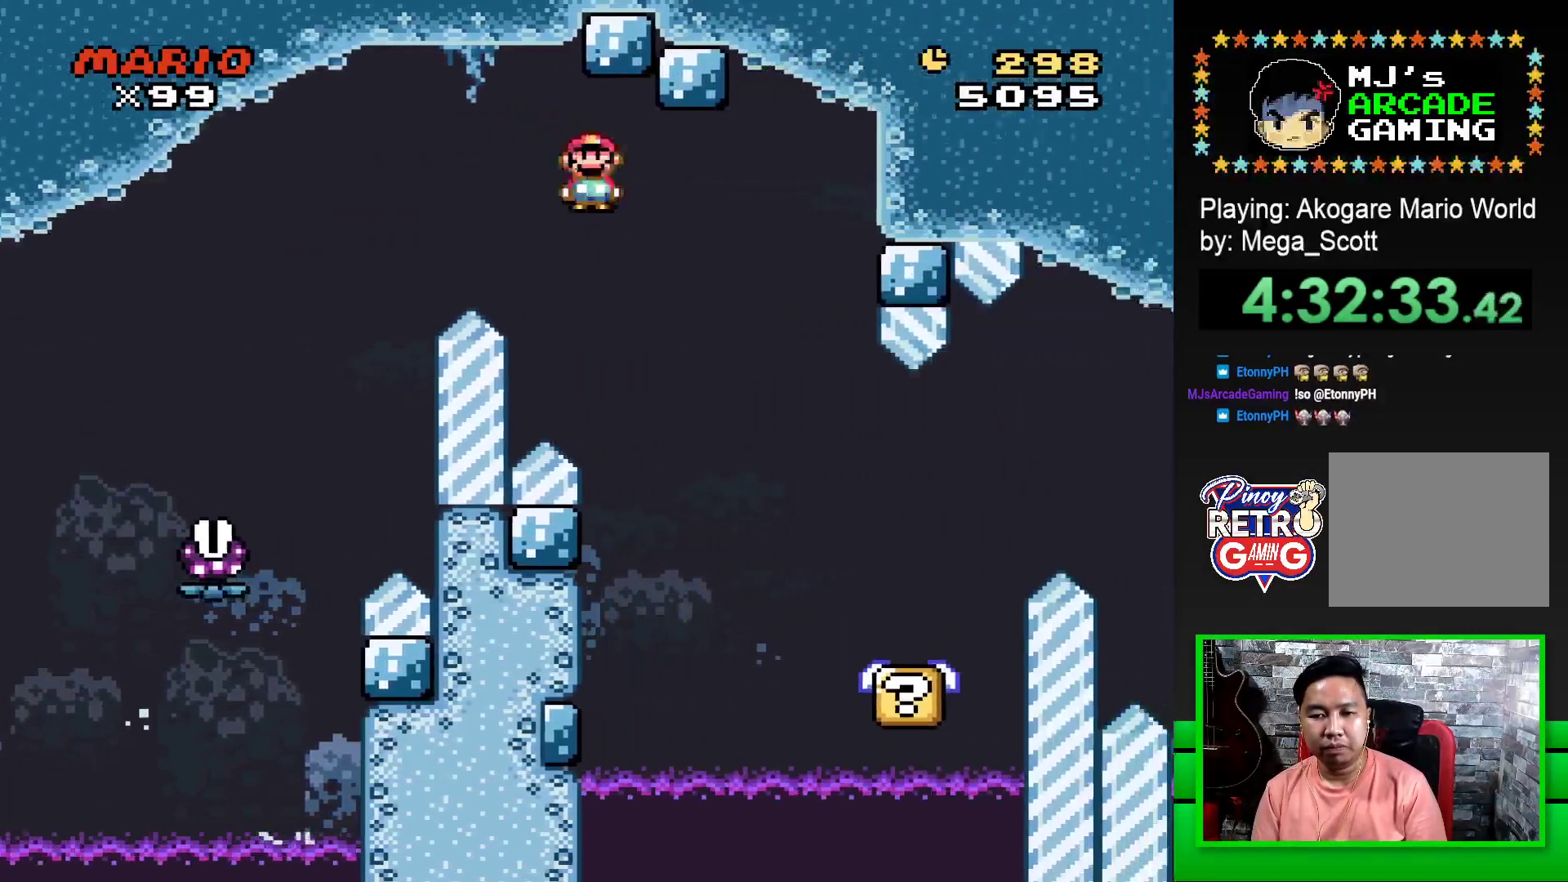
{"buttons": ["SQUARE"], "events": [[67, "DPAD_RIGHT", "up"], [167, "R1", "up"], [317, "DPAD_LEFT", "down"], [450, "DPAD_LEFT", "up"]]}
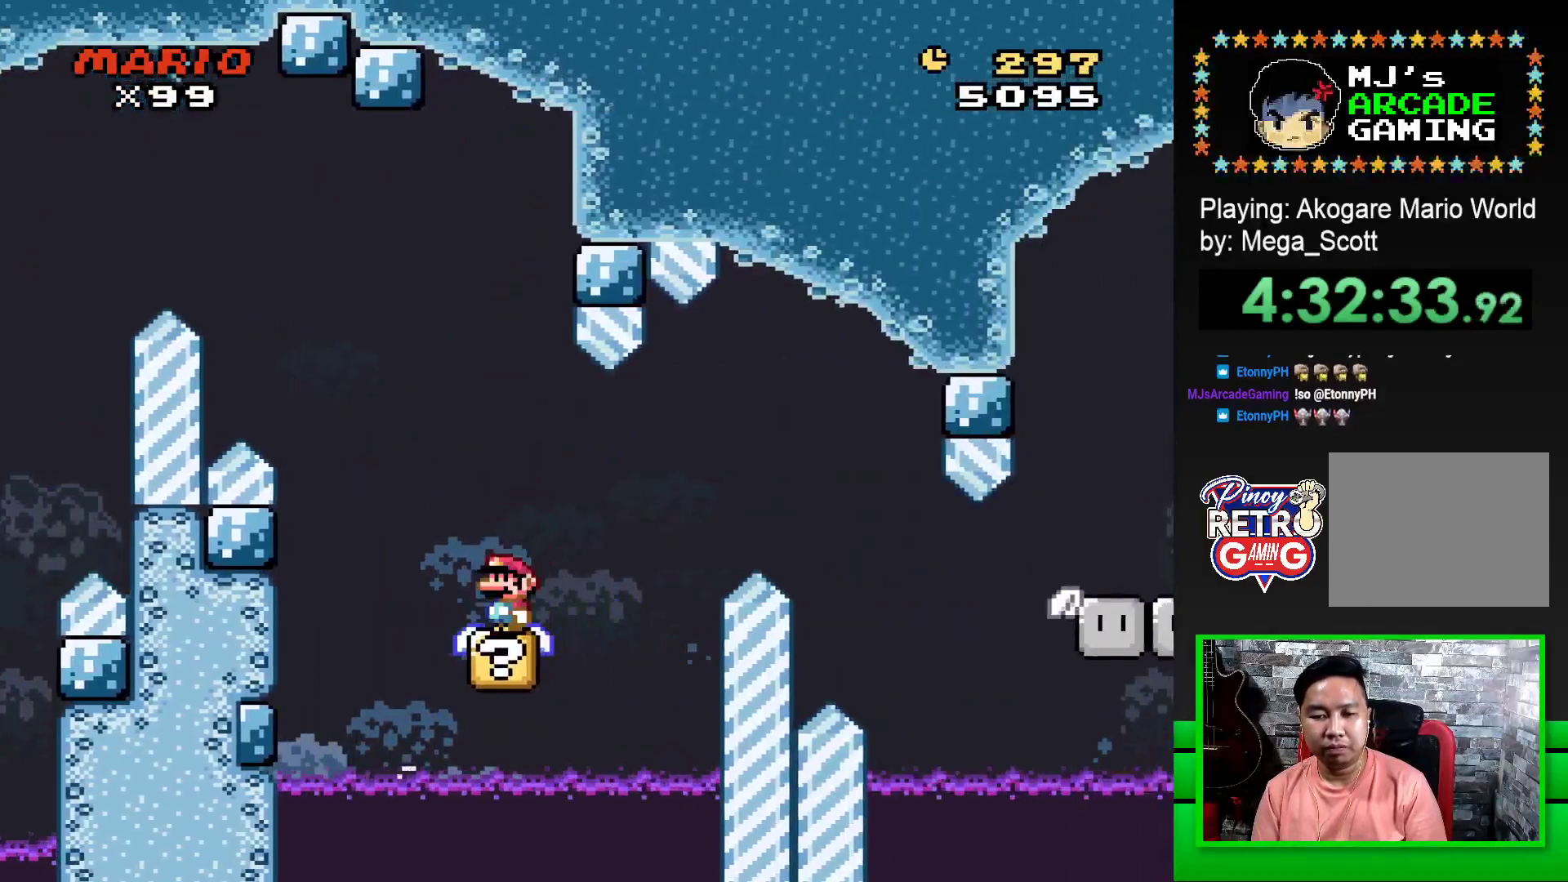
{"buttons": ["SQUARE"], "events": []}
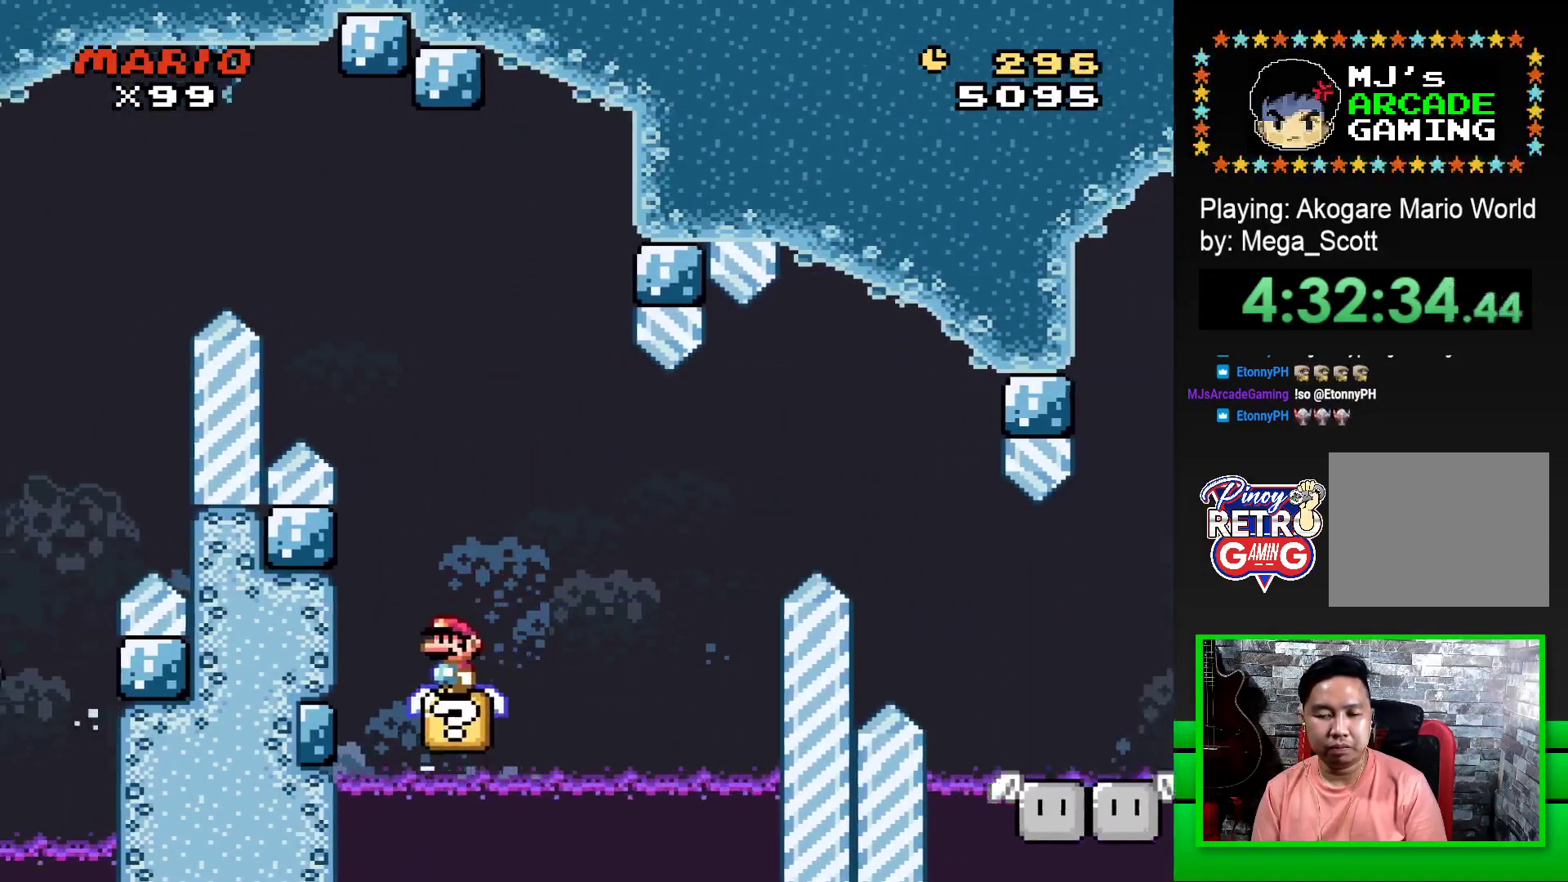
{"buttons": ["CROSS", "SQUARE", "DPAD_RIGHT"], "events": [[233, "DPAD_RIGHT", "down"], [300, "CROSS", "down"]]}
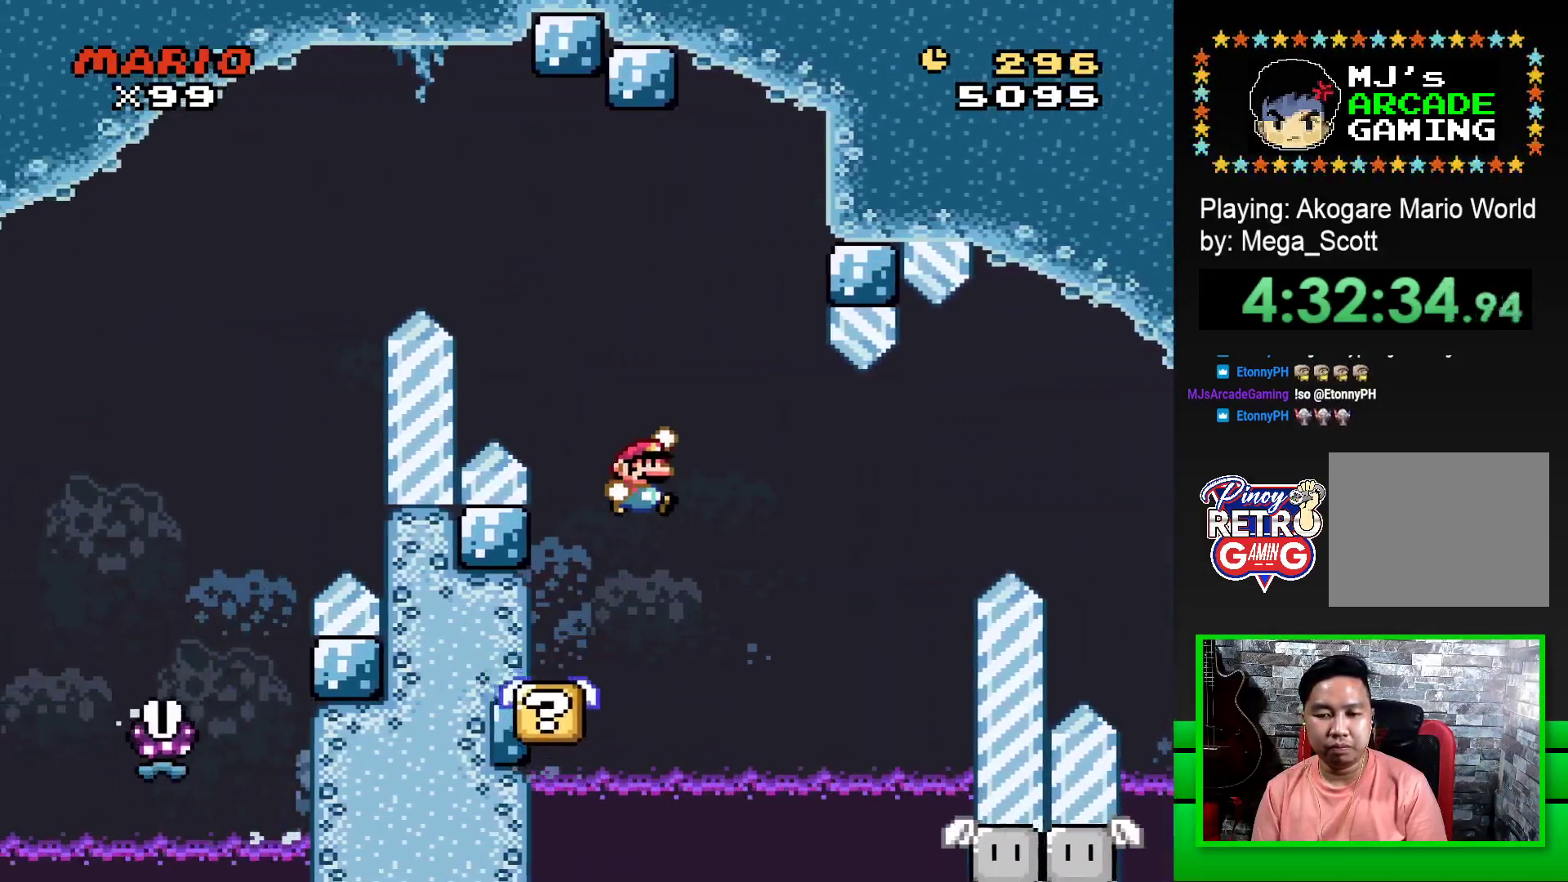
{"buttons": ["SQUARE"], "events": [[50, "CROSS", "up"], [150, "DPAD_RIGHT", "up"], [200, "CROSS", "down"], [267, "DPAD_LEFT", "down"], [383, "CROSS", "up"], [383, "DPAD_LEFT", "up"]]}